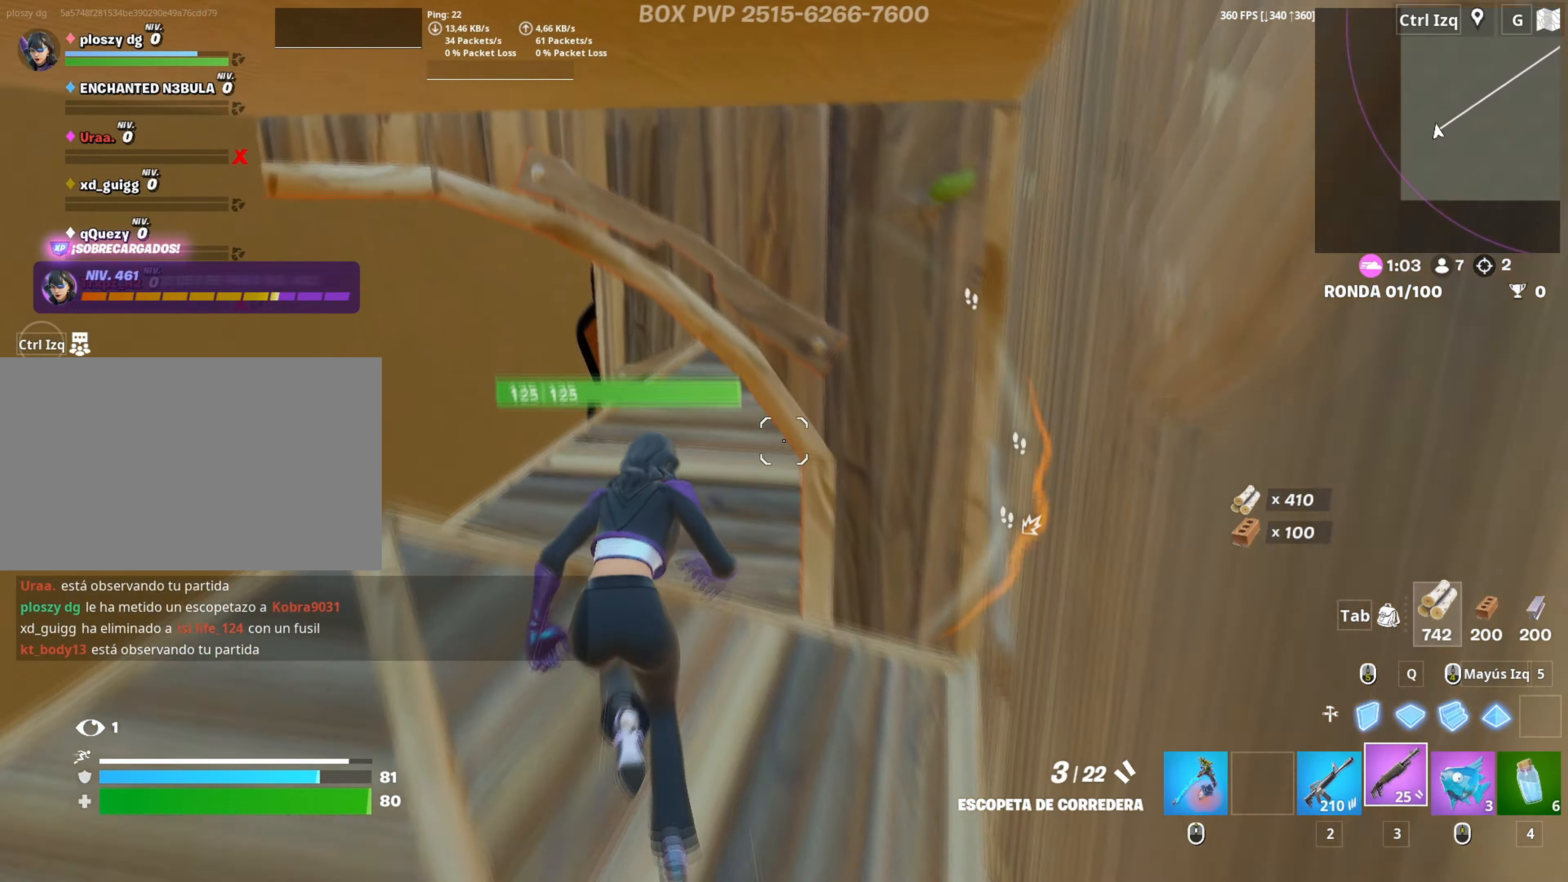
Gameplay with keyboard and mouse; each line is a JSON object with the keys and mouse buttons held at the frame after it. "events" lists presses ("down") and releases ("up") of "1", "2", "3", "4", "5", "a", "alt", "c", "caps_lock", "ctrl", "d", "e", "f", "g", "q", "r", "s", "shift", "space", "t", "tab", "v", "w", "x", "z", "mouse_left", "mouse_wheel" and "mouse_right" between this image and that frame as [ms after this image, input, new state], when the widget could be followed in between. "mouse_left", "mouse_wheel", "mouse_right" = the "left", "wheel", "right" buttons of the "mouse" list. No other keys are recorded. "wheel" means that the mouse wheel is clicked or scrolled. "mouse_move" is the direction in which the mouse moves at that frame (one of eight, or "still"), when it could be read.
{"keys": ["w"], "mouse": ["left"], "mouse_move": "up", "events": [[200, "a", "up"], [483, "mouse_left", "down"]]}
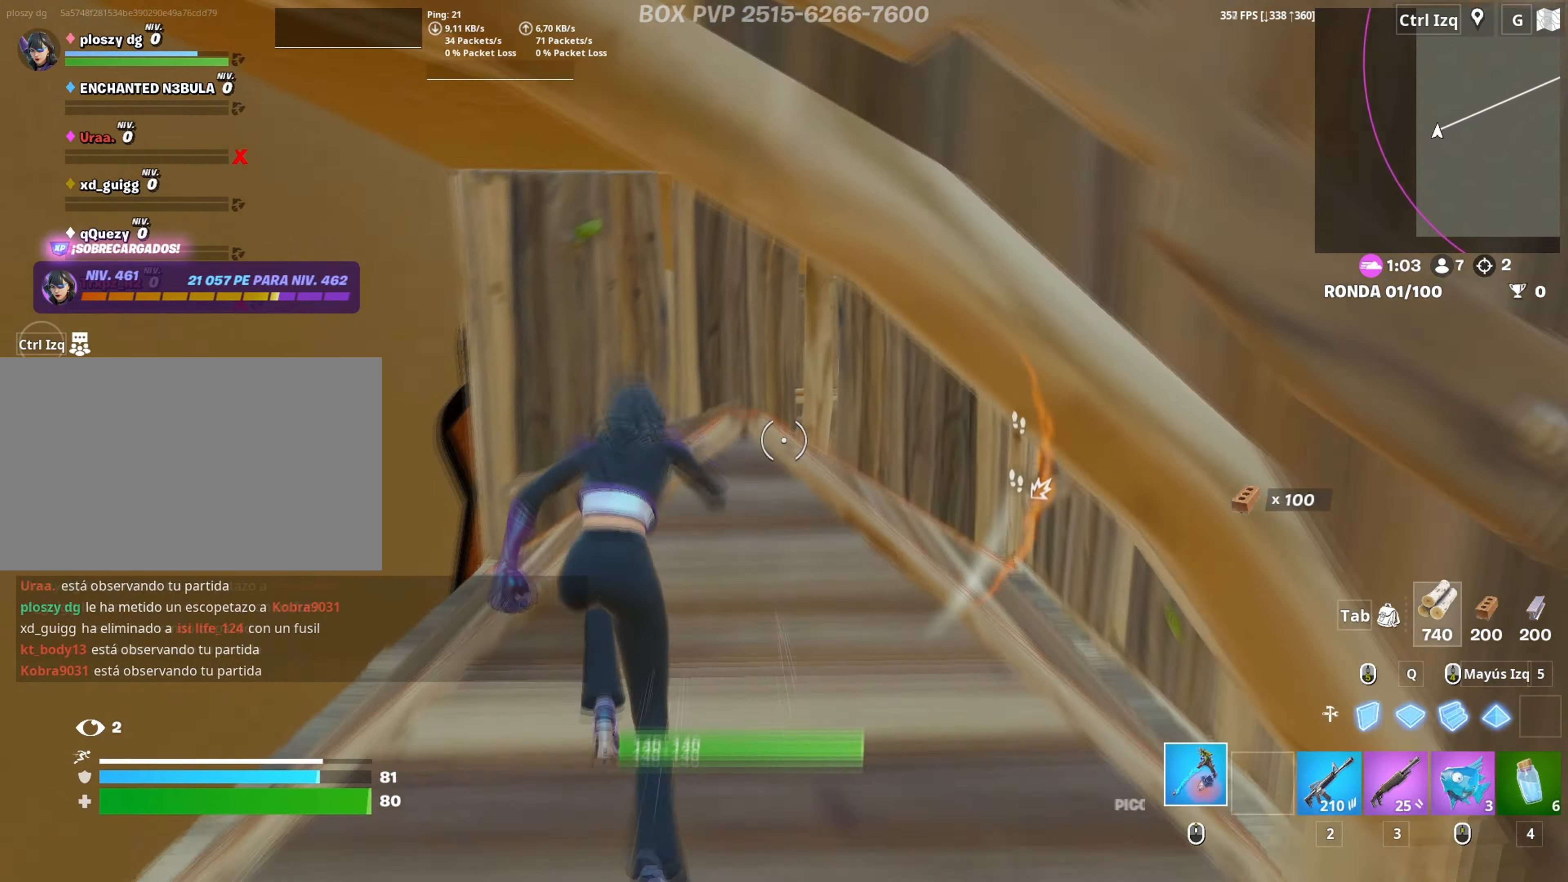
{"keys": ["a"], "mouse": ["left"], "mouse_move": "still", "events": [[83, "mouse_left", "up"], [317, "mouse_left", "down"], [350, "a", "down"], [417, "w", "up"]]}
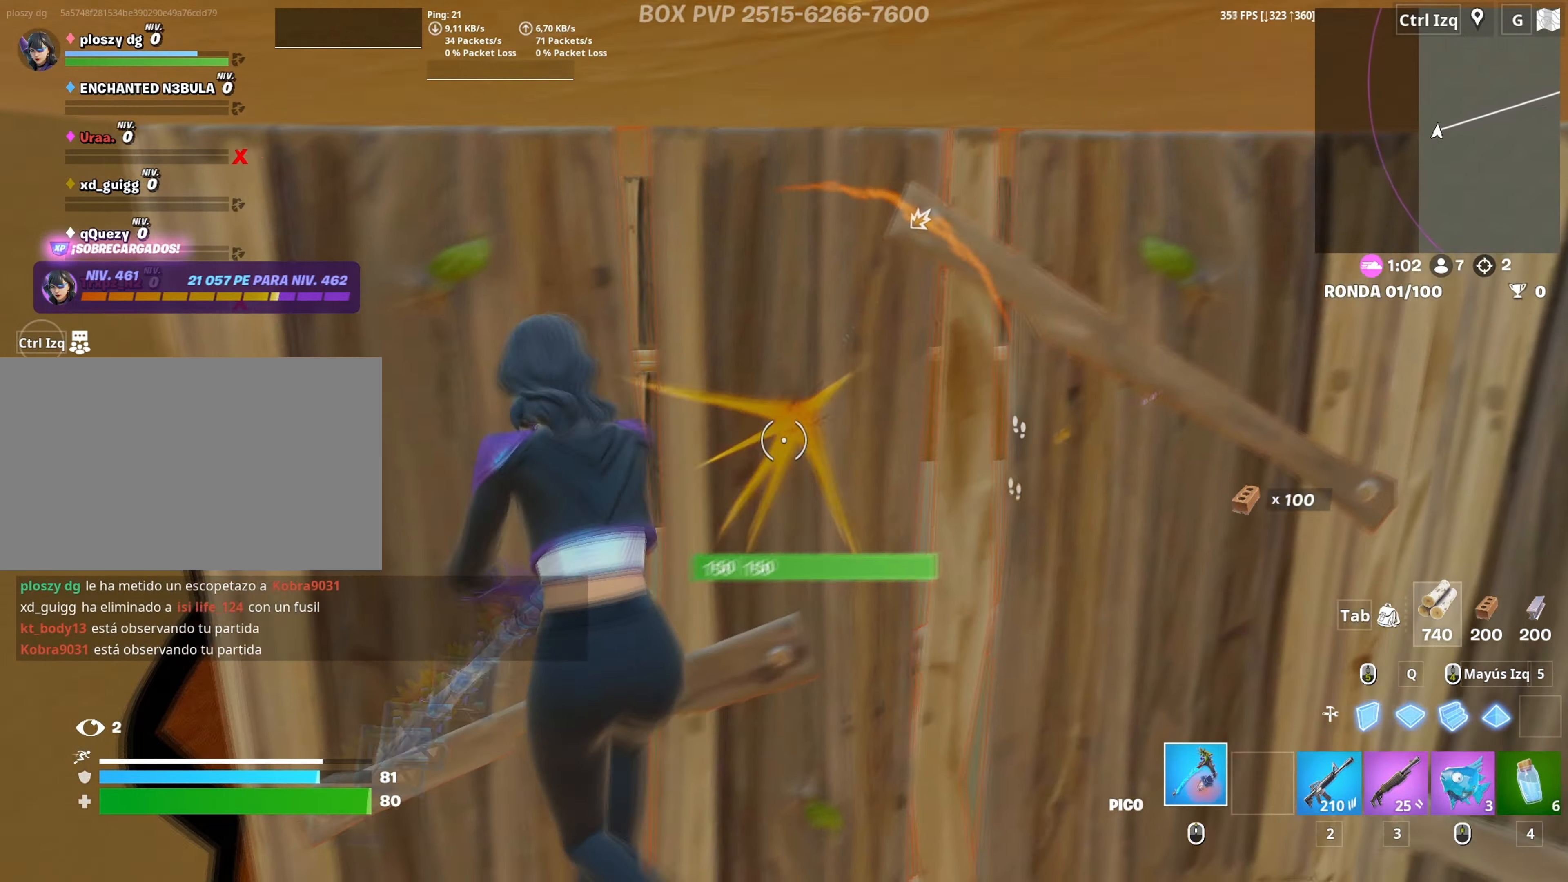
{"keys": ["w"], "mouse": ["left"], "mouse_move": "down", "events": [[50, "d", "down"], [100, "a", "up"], [233, "w", "down"], [333, "d", "up"]]}
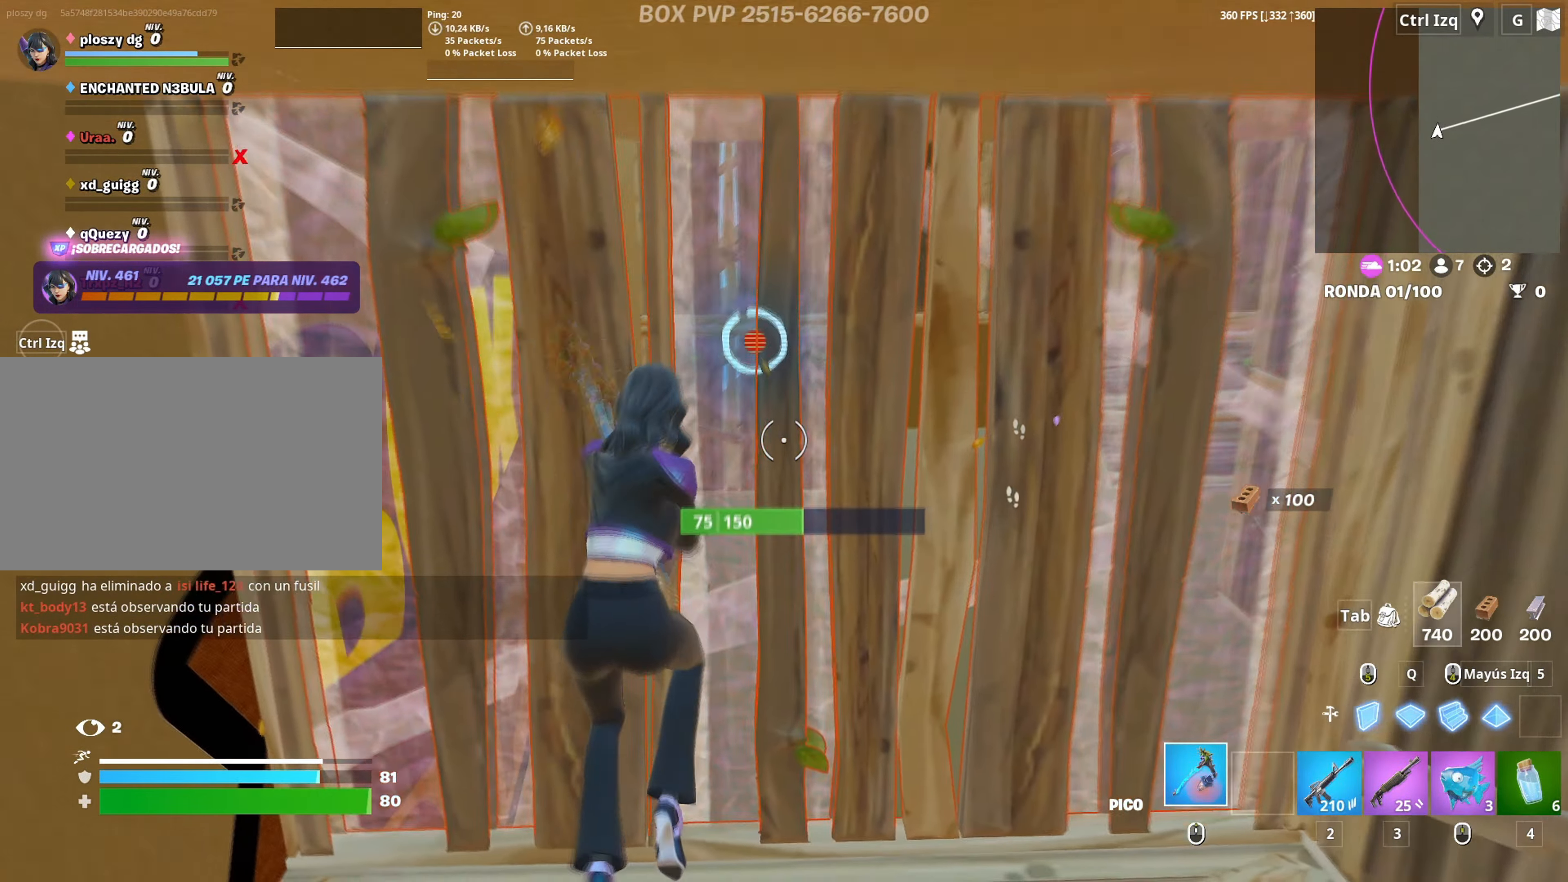
{"keys": ["w"], "mouse": ["left"], "mouse_move": "still", "events": [[100, "q", "down"], [200, "q", "up"], [383, "mouse_left", "up"], [433, "f", "down"], [483, "f", "up"], [483, "mouse_left", "down"]]}
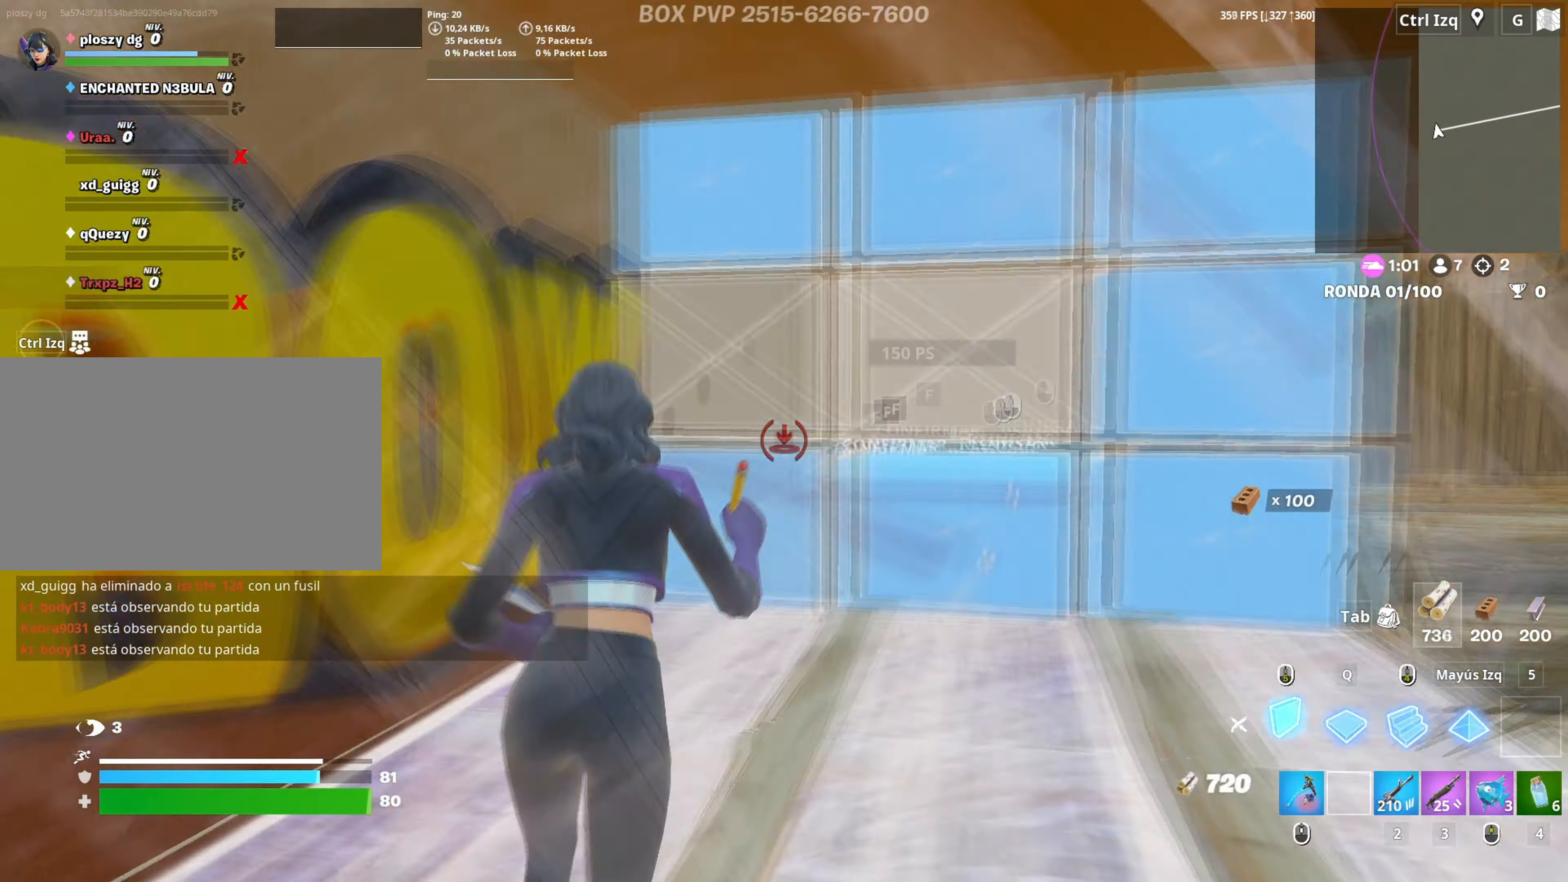
{"keys": ["a", "f", "w"], "mouse": [], "mouse_move": "down-right", "events": [[117, "f", "down"], [133, "mouse_left", "up"], [167, "mouse_left", "down"], [167, "q", "down"], [183, "f", "up"], [267, "q", "up"], [317, "f", "down"], [317, "mouse_left", "up"], [367, "f", "up"], [400, "a", "down"], [400, "mouse_left", "down"], [500, "f", "down"], [500, "mouse_left", "up"]]}
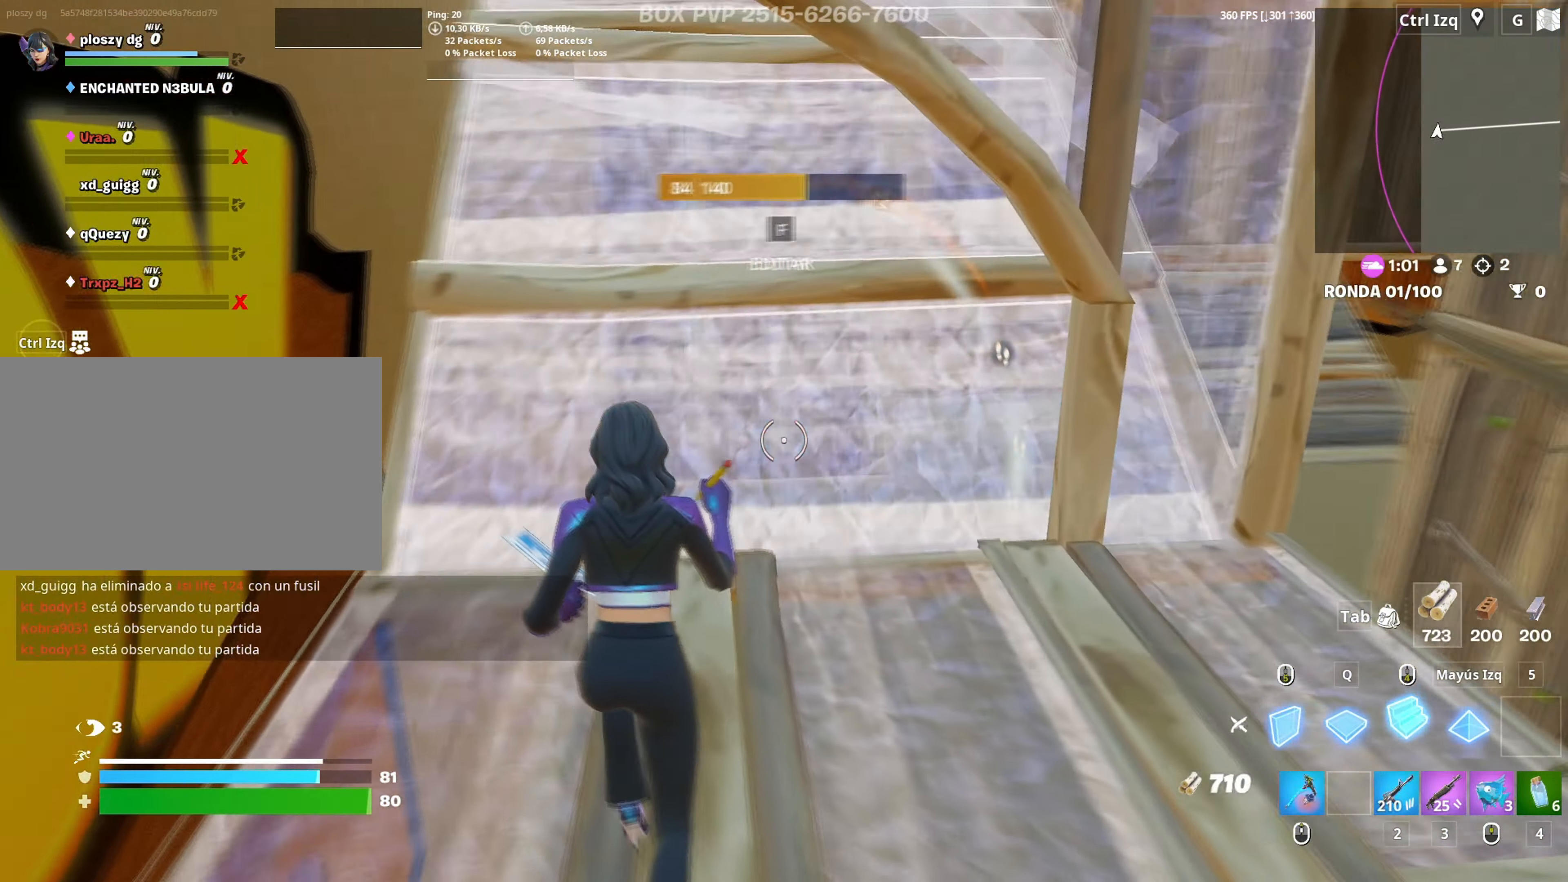
{"keys": ["a", "w"], "mouse": [], "mouse_move": "down-left", "events": [[50, "f", "up"], [100, "a", "up"], [133, "f", "down"], [183, "mouse_left", "down"], [200, "f", "up"], [233, "q", "down"], [283, "mouse_left", "up"], [317, "mouse_left", "down"], [333, "q", "up"], [417, "mouse_left", "up"], [467, "a", "down"]]}
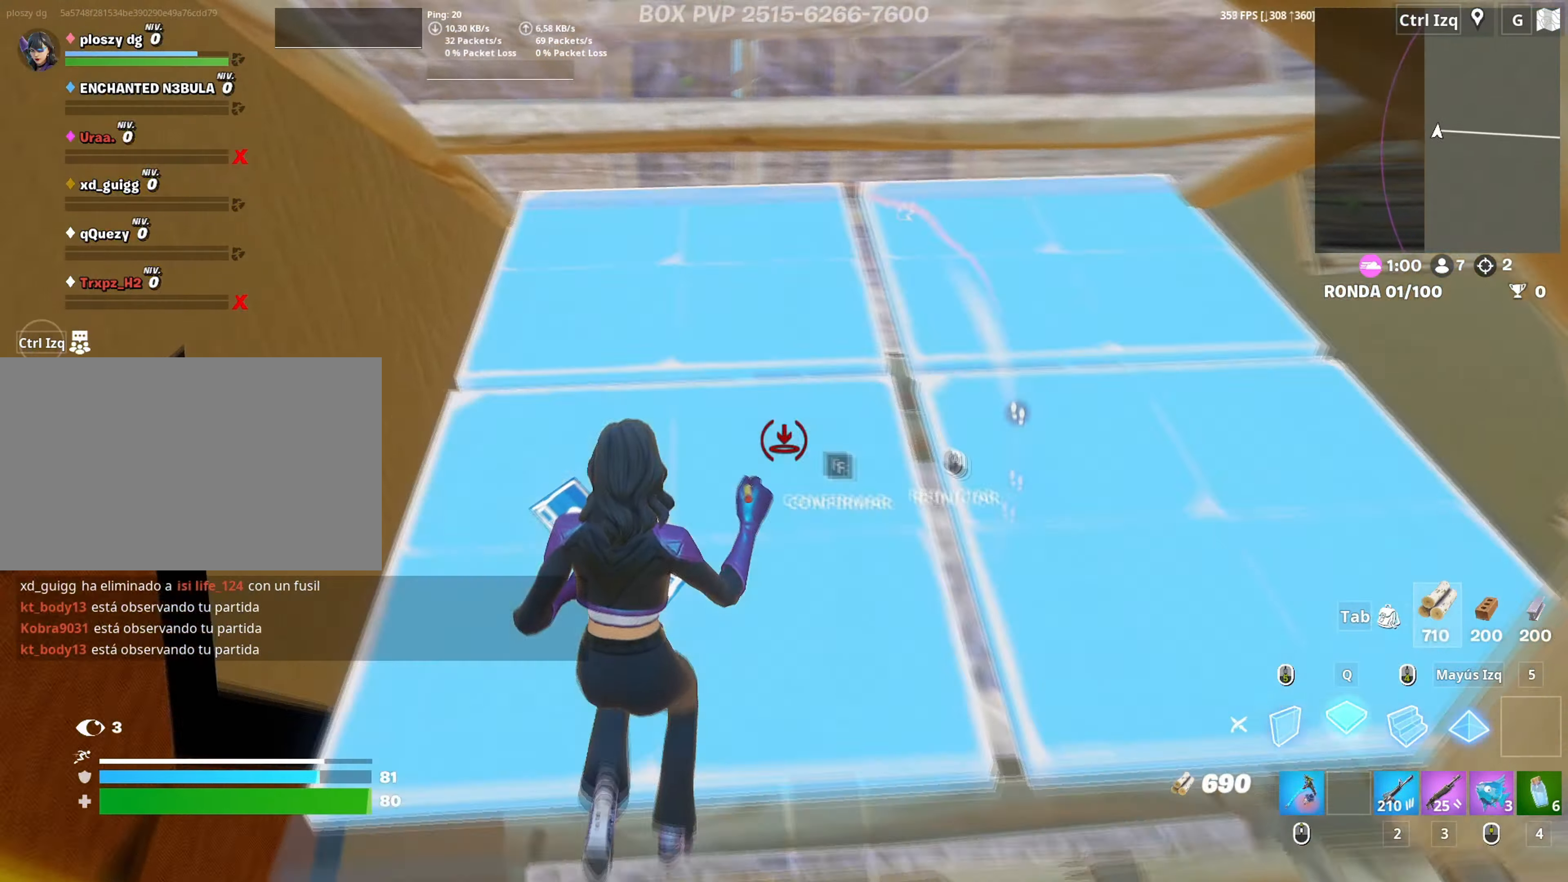
{"keys": ["f", "w"], "mouse": ["left"], "mouse_move": "up-left", "events": [[17, "a", "up"], [17, "f", "down"], [67, "f", "up"], [67, "mouse_left", "down"], [150, "f", "down"], [150, "mouse_left", "up"], [200, "f", "up"], [200, "mouse_left", "down"], [250, "mouse_left", "up"], [333, "f", "down"], [333, "mouse_left", "down"], [400, "f", "up"], [433, "mouse_left", "up"], [483, "f", "down"], [483, "mouse_left", "down"]]}
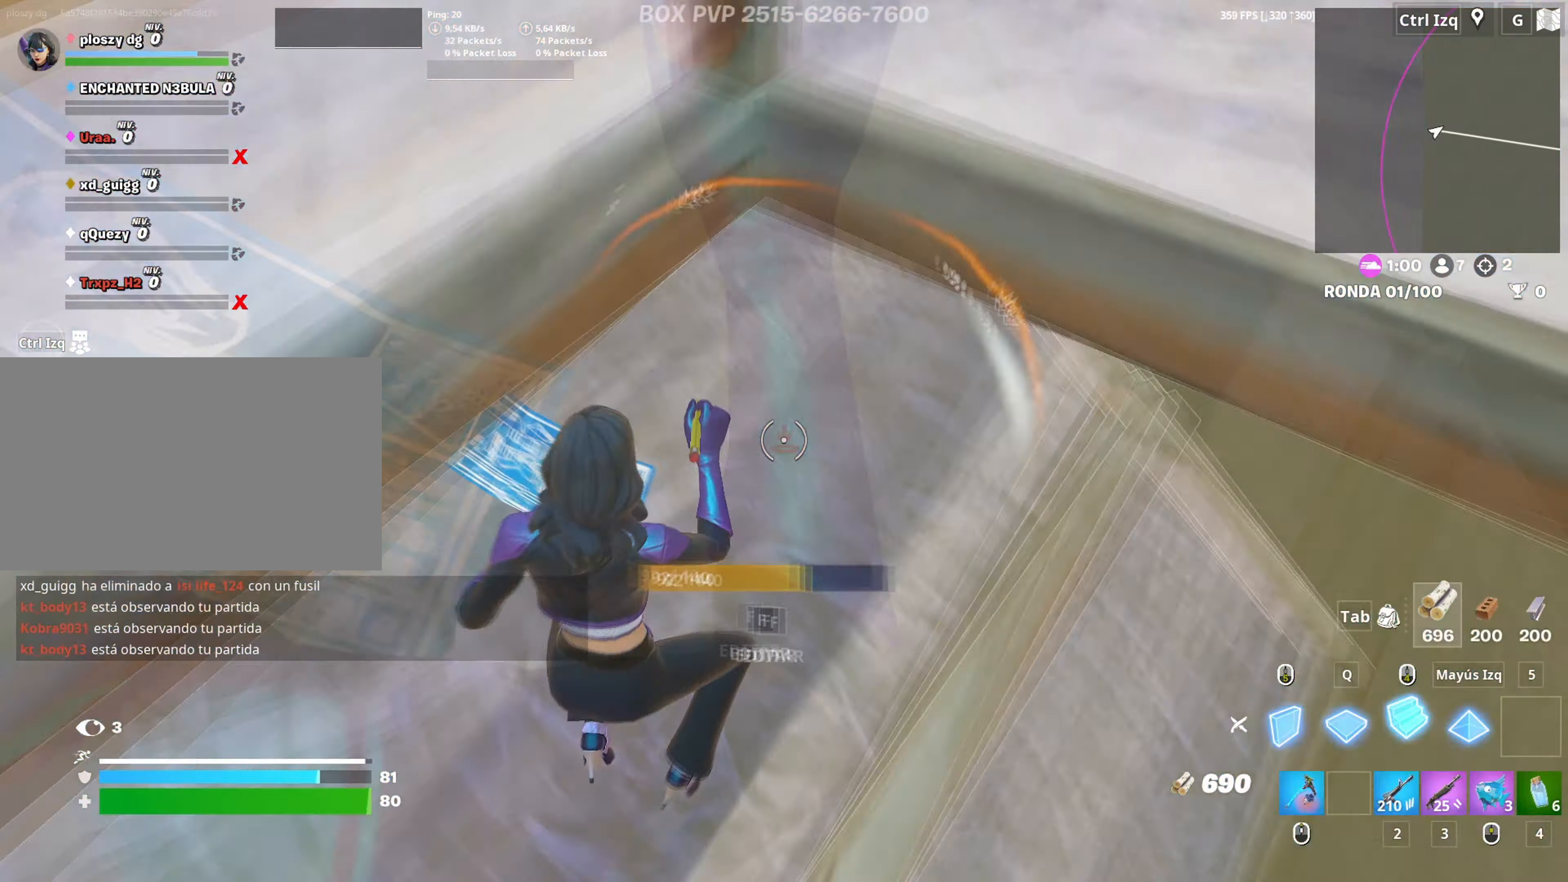
{"keys": ["f", "w"], "mouse": ["left"], "mouse_move": "down", "events": [[33, "f", "up"], [167, "3", "down"], [217, "3", "up"], [217, "mouse_left", "up"], [350, "f", "down"], [400, "mouse_left", "down"], [417, "f", "up"], [500, "f", "down"]]}
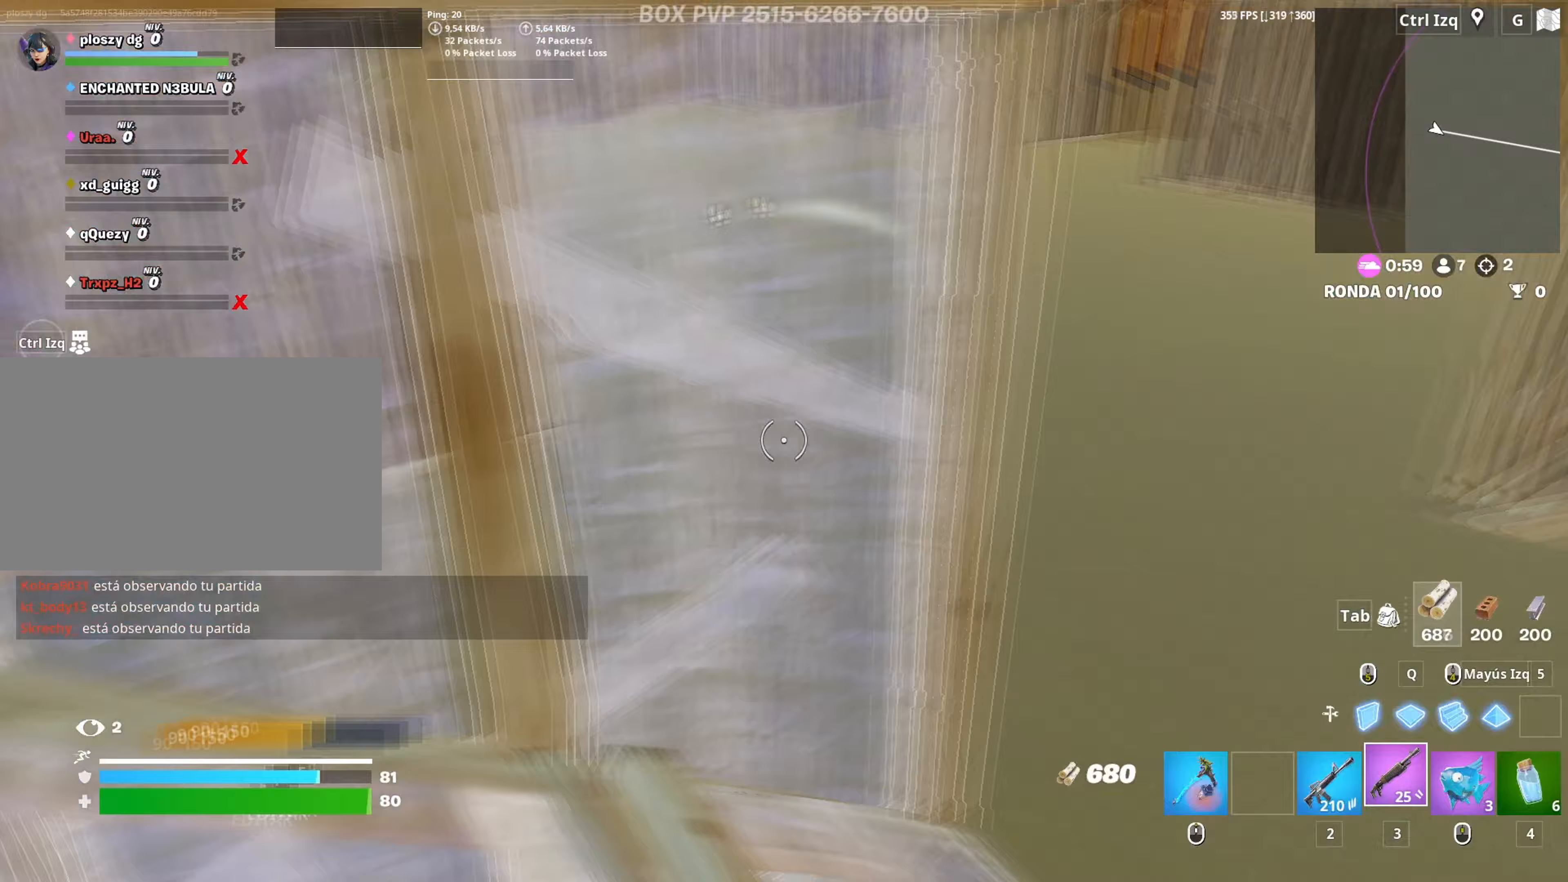
{"keys": ["w"], "mouse": ["left"], "mouse_move": "down", "events": [[33, "shift", "down"], [50, "f", "up"], [50, "mouse_left", "up"], [83, "mouse_left", "down"], [133, "d", "down"], [200, "shift", "up"], [283, "d", "up"], [333, "mouse_left", "up"], [417, "f", "down"], [467, "f", "up"], [467, "mouse_left", "down"]]}
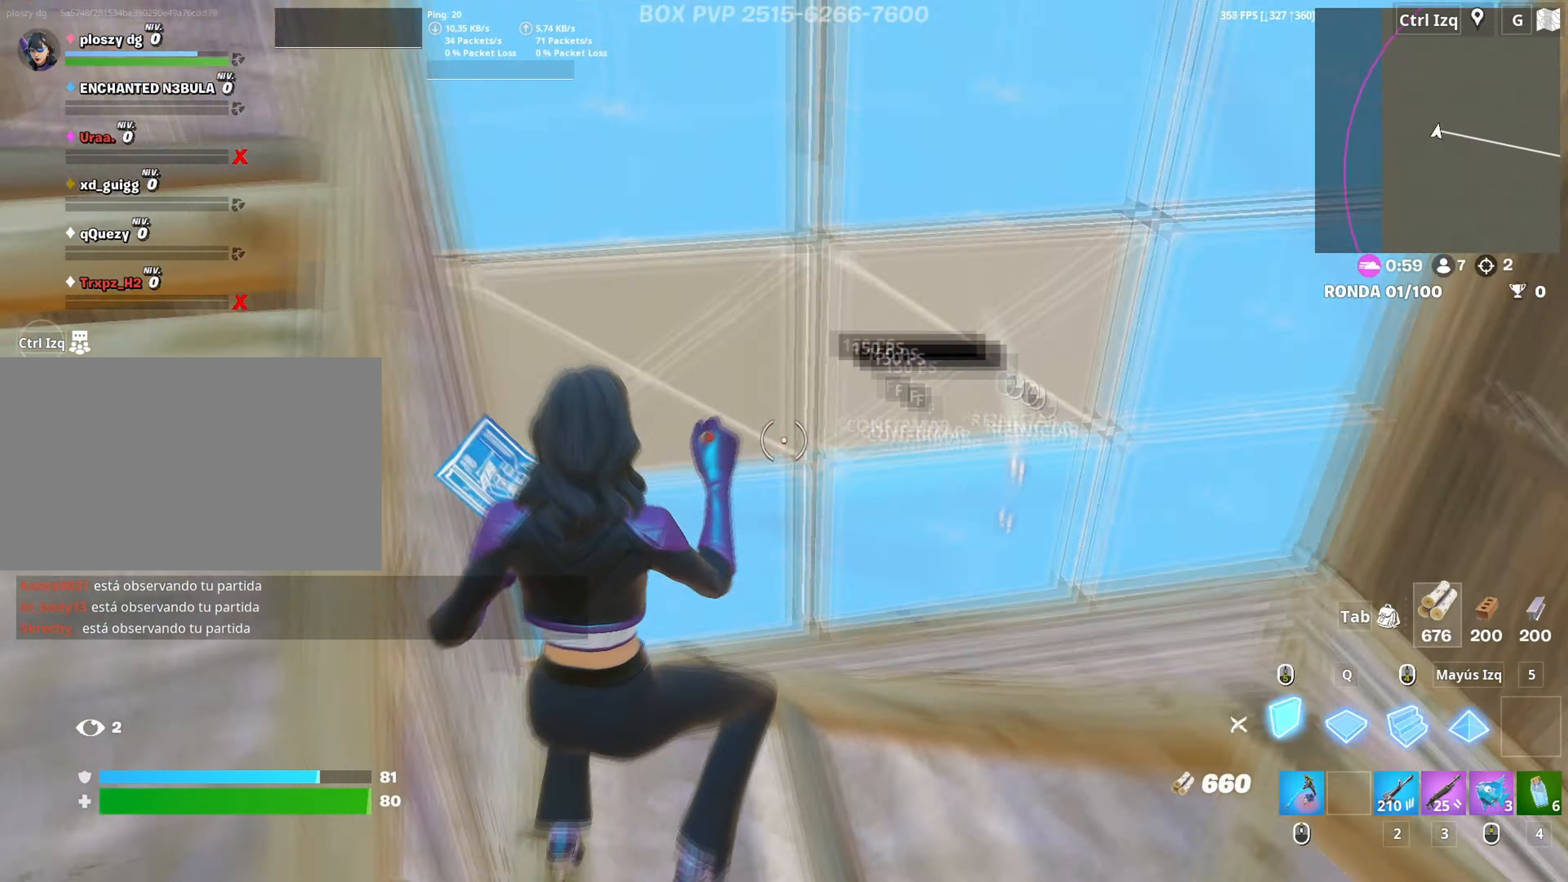
{"keys": ["w"], "mouse": ["left"], "mouse_move": "right", "events": [[100, "f", "down"], [150, "shift", "down"], [167, "f", "up"], [300, "3", "down"], [300, "shift", "up"], [350, "3", "up"], [350, "mouse_left", "up"], [433, "f", "down"], [483, "f", "up"], [483, "mouse_left", "down"]]}
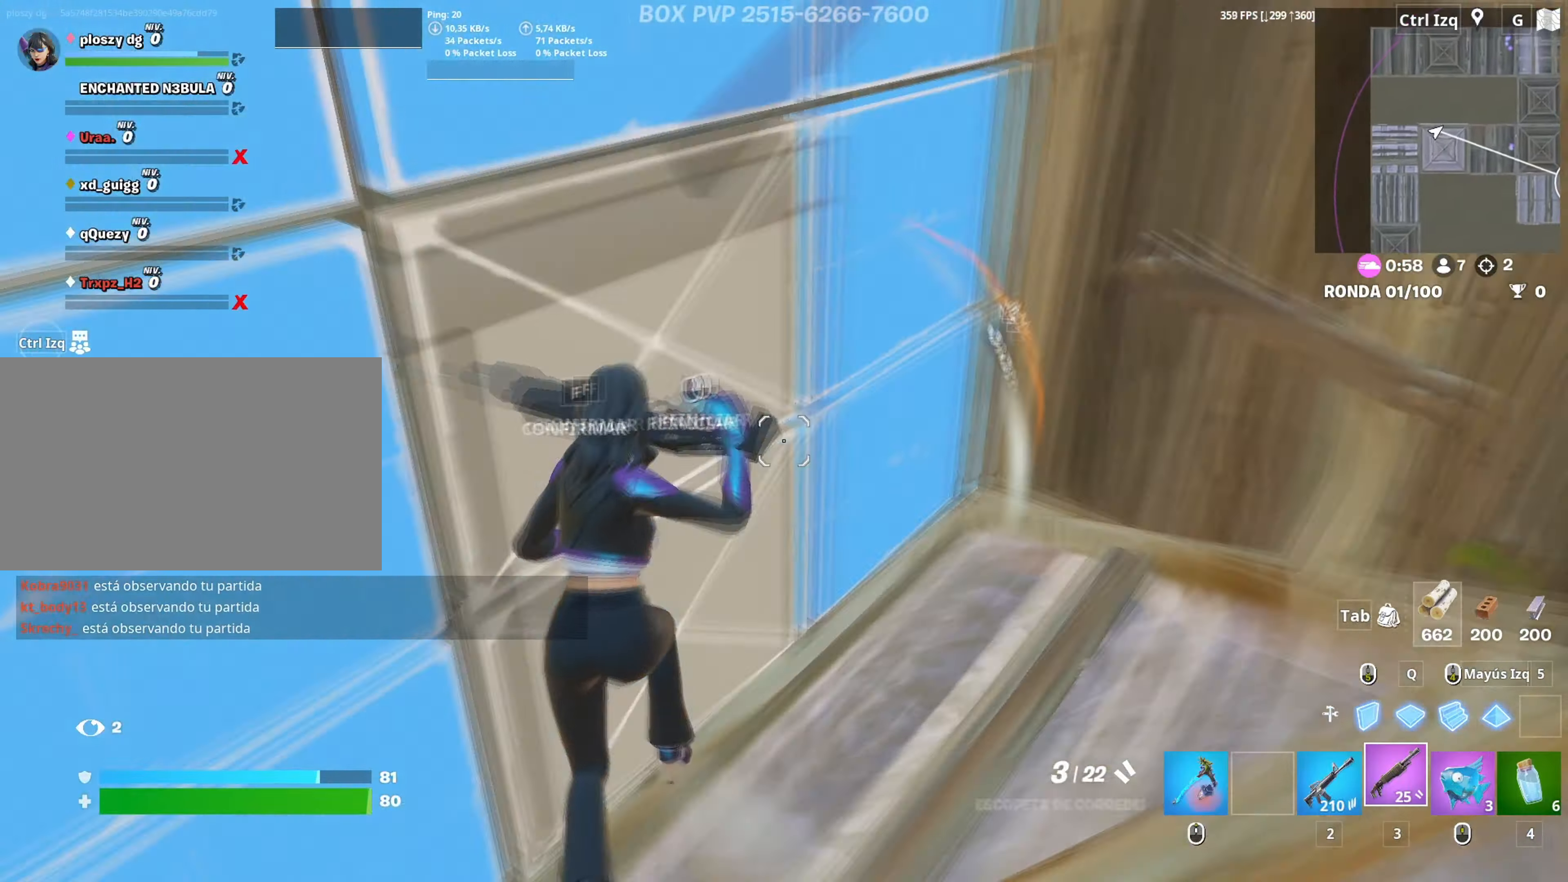
{"keys": ["w"], "mouse": ["left"], "mouse_move": "up-left", "events": [[117, "f", "down"], [167, "shift", "down"], [183, "f", "up"], [317, "shift", "up"], [367, "mouse_left", "up"], [450, "f", "down"], [450, "mouse_left", "down"], [500, "f", "up"]]}
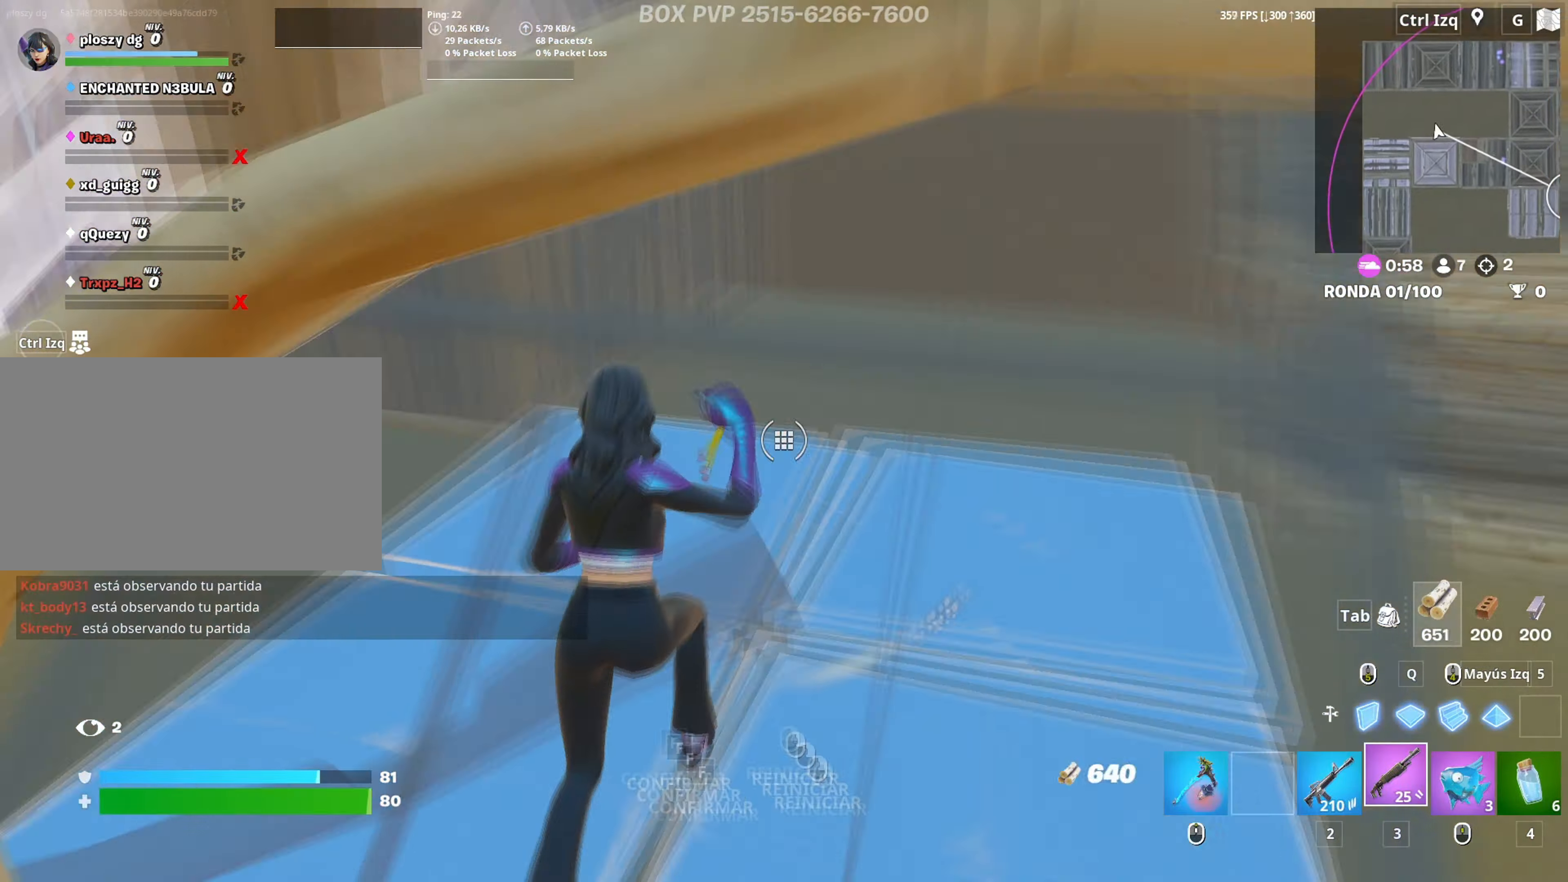
{"keys": ["a", "space", "w"], "mouse": [], "mouse_move": "down-right", "events": [[83, "f", "down"], [100, "mouse_left", "up"], [183, "a", "down"], [183, "f", "up"], [233, "mouse_wheel", "down"], [317, "mouse_wheel", "up"], [367, "space", "down"]]}
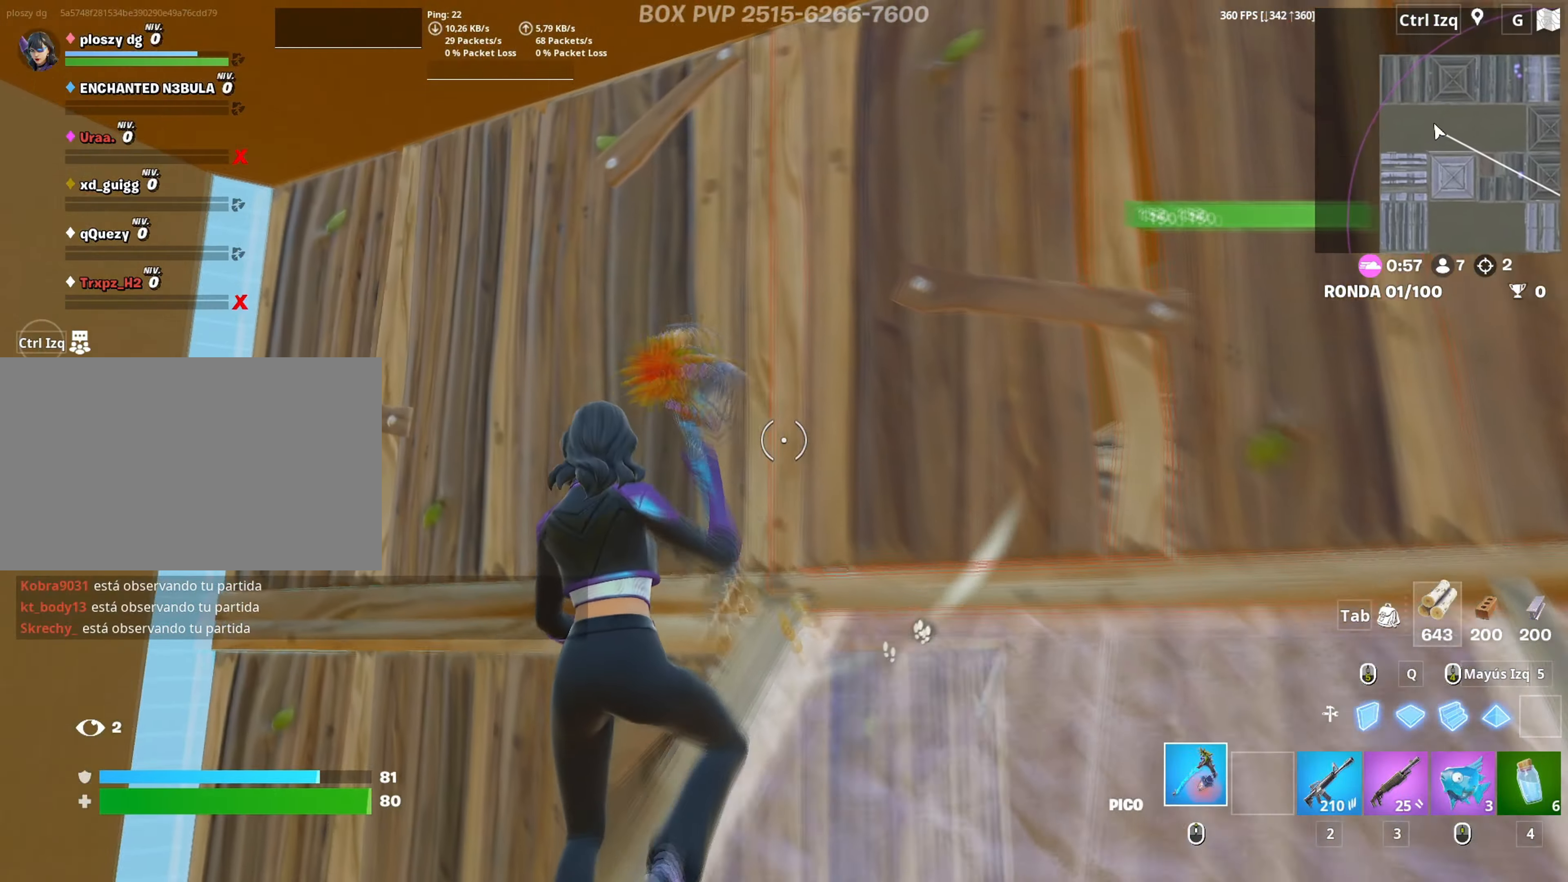
{"keys": ["w"], "mouse": [], "mouse_move": "up-right", "events": [[17, "space", "up"], [100, "mouse_left", "down"], [150, "a", "up"], [333, "q", "down"], [433, "q", "up"], [483, "mouse_left", "up"]]}
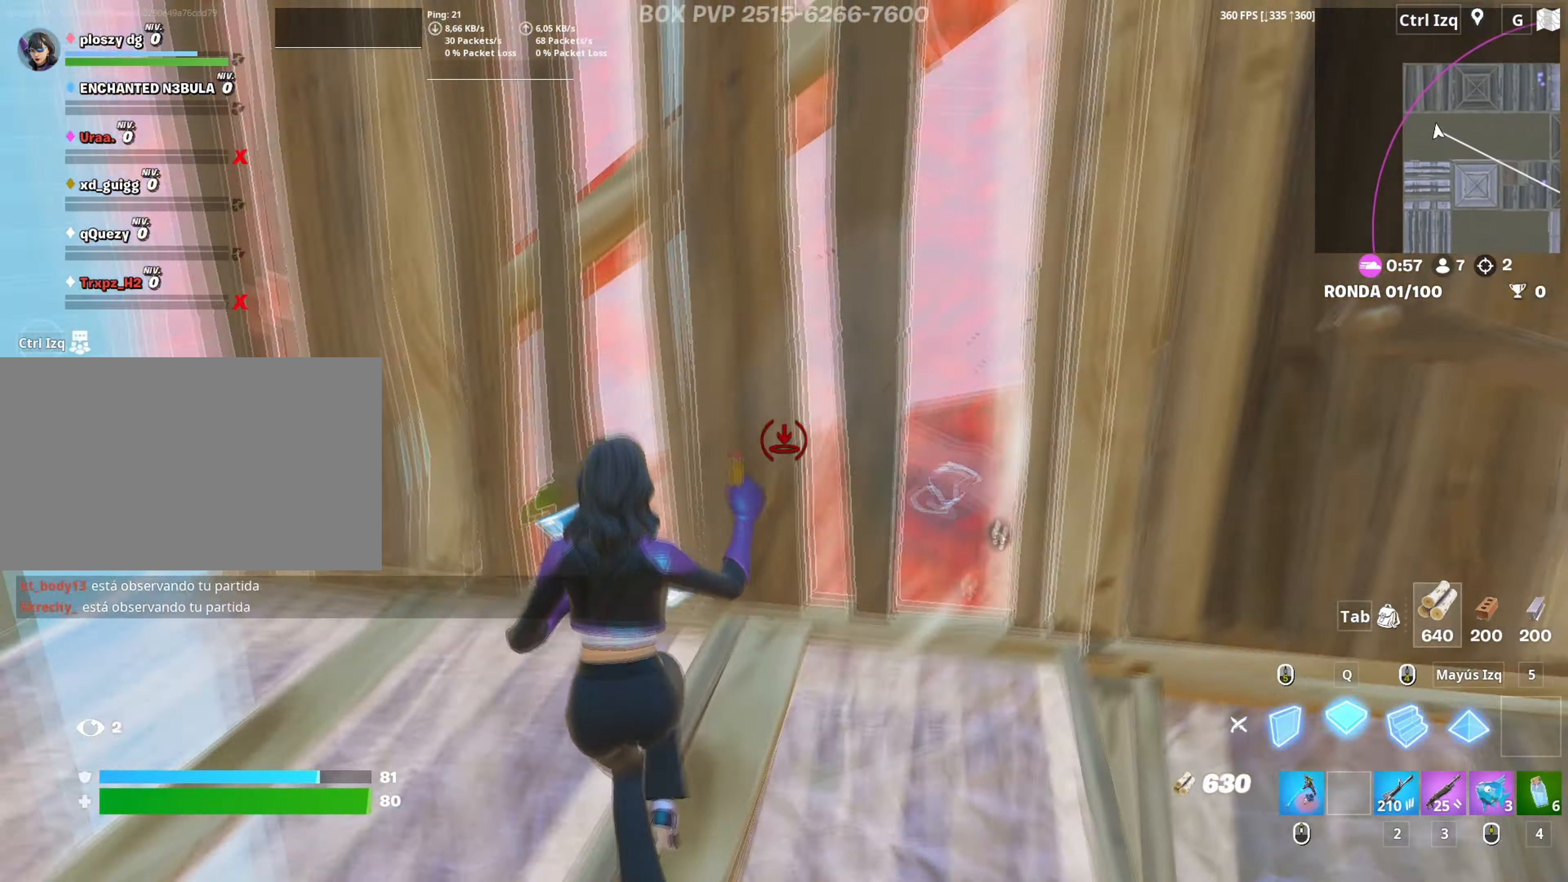
{"keys": ["d", "w"], "mouse": ["left"], "mouse_move": "still", "events": [[67, "a", "down"], [83, "mouse_wheel", "down"], [167, "mouse_wheel", "up"], [267, "a", "up"], [400, "d", "down"], [400, "mouse_left", "down"]]}
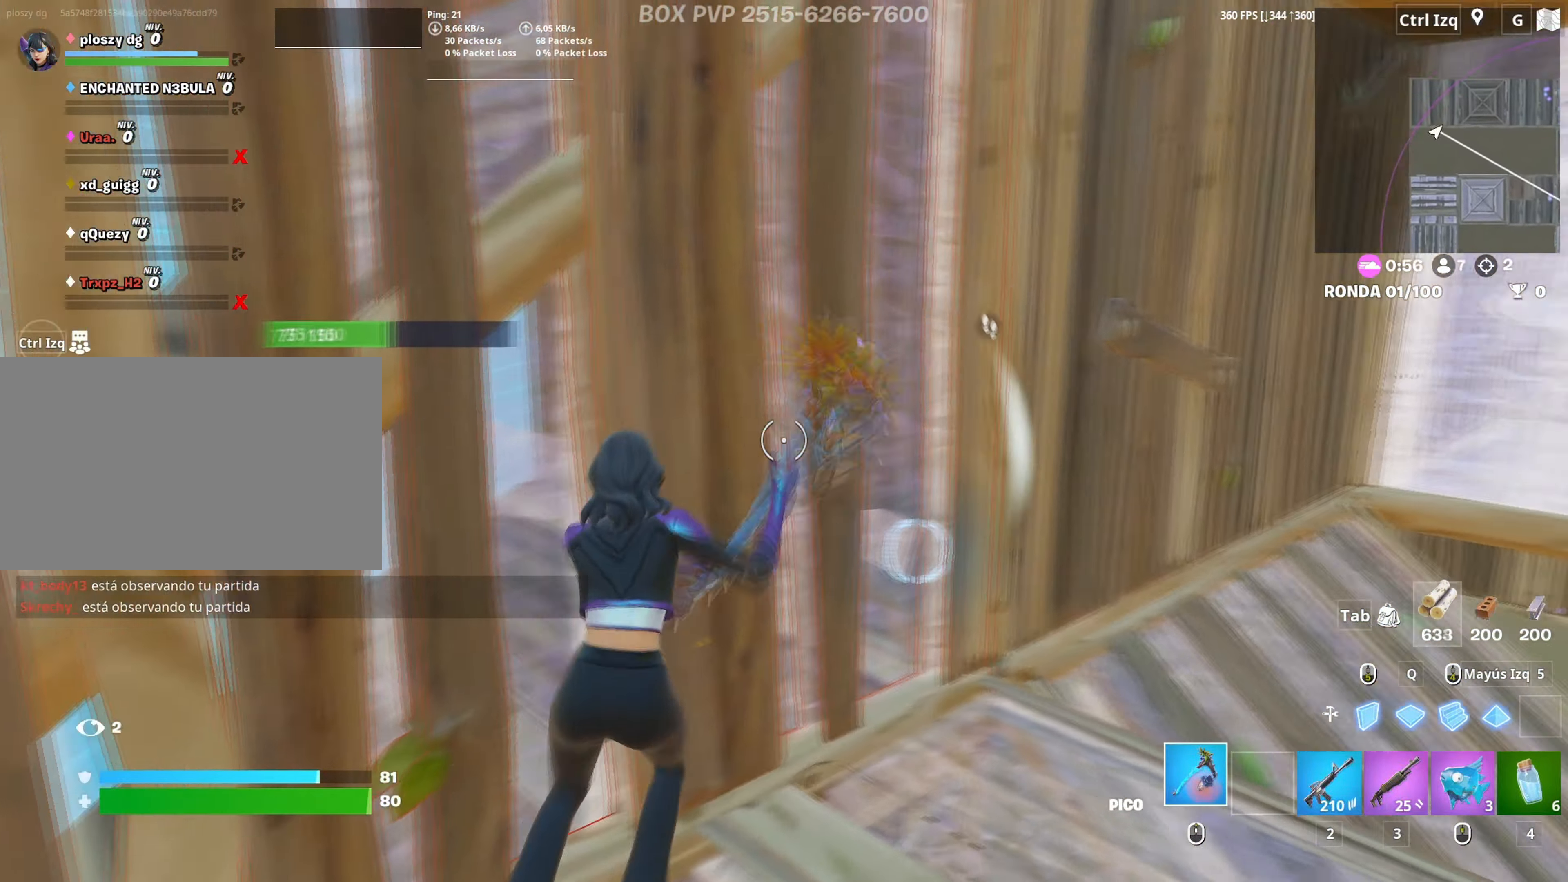
{"keys": ["q", "w"], "mouse": ["left"], "mouse_move": "down-left", "events": [[150, "d", "up"], [467, "q", "down"]]}
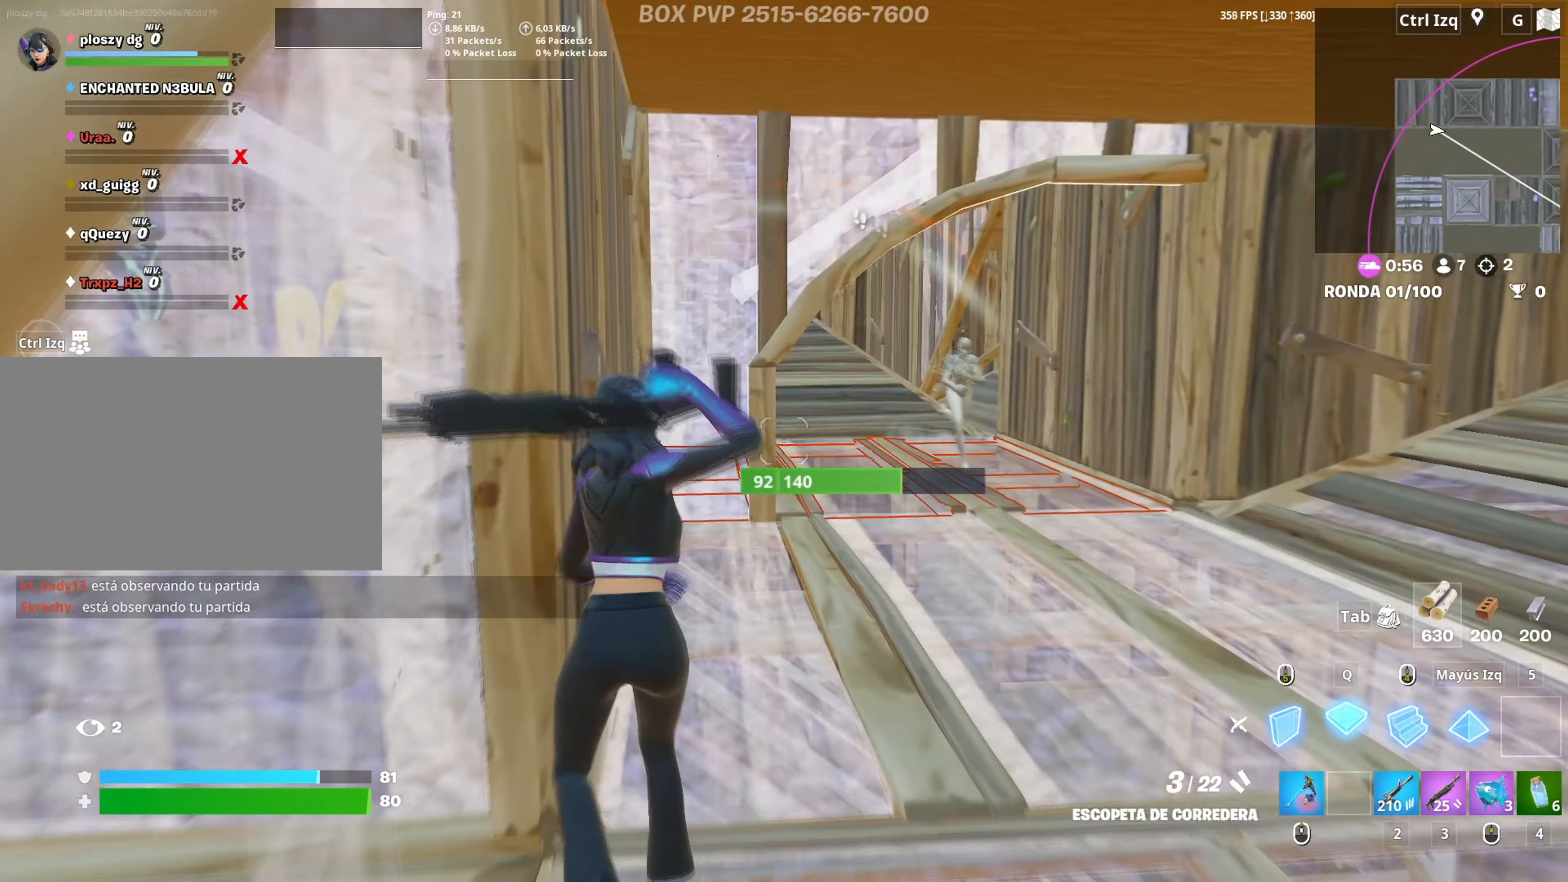
{"keys": [], "mouse": ["left"], "mouse_move": "down", "events": [[117, "q", "up"], [250, "mouse_left", "up"], [300, "w", "up"], [383, "f", "down"], [383, "mouse_left", "down"], [450, "f", "up"]]}
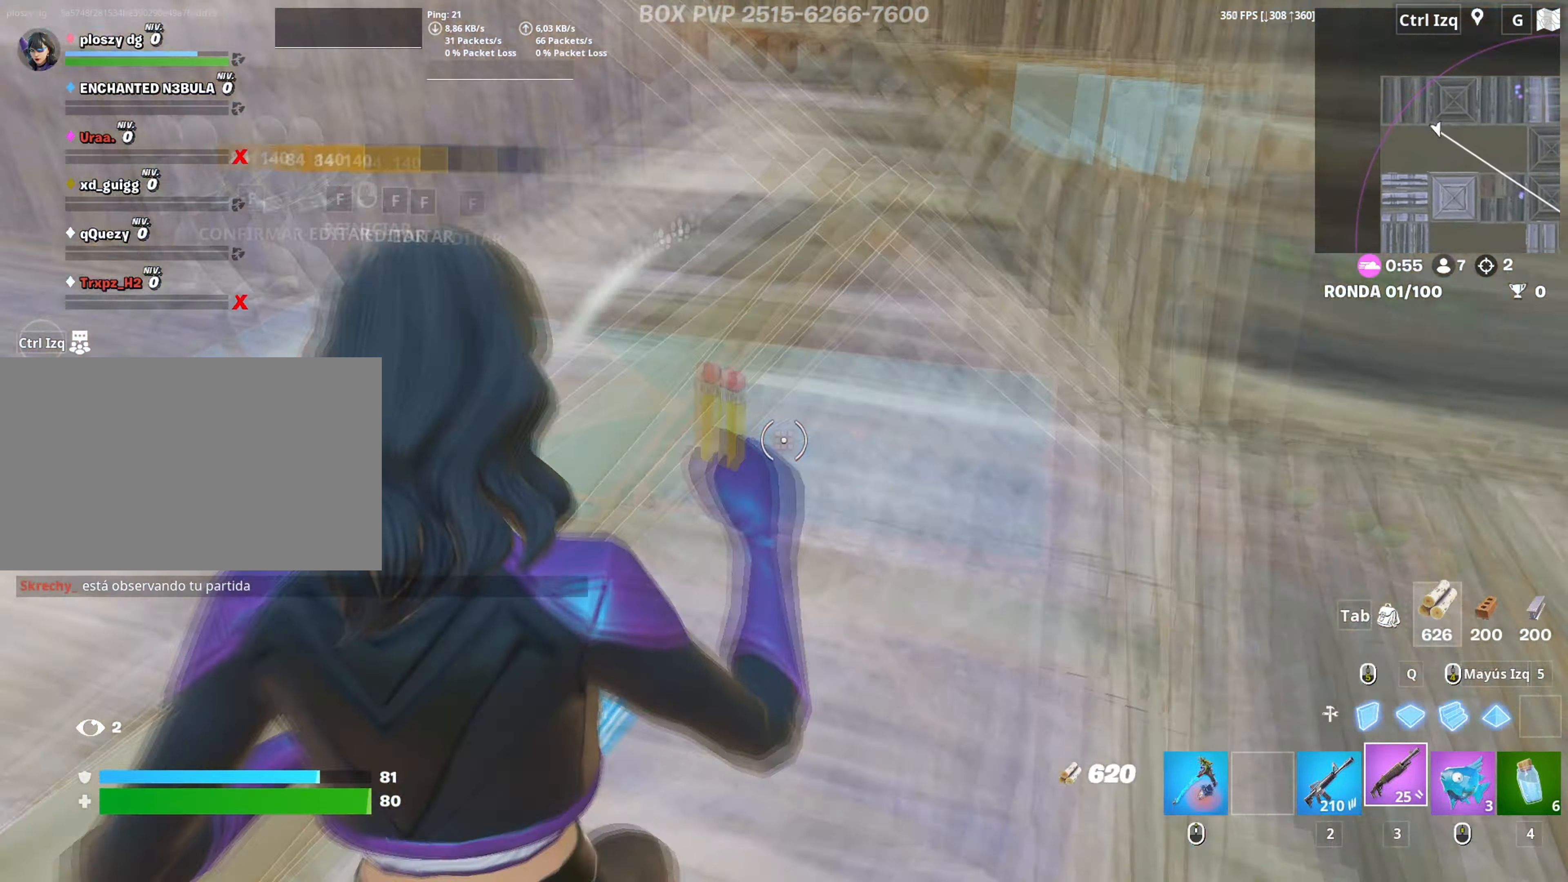
{"keys": ["d", "w"], "mouse": [], "mouse_move": "left", "events": [[33, "f", "down"], [33, "mouse_left", "up"], [33, "w", "down"], [83, "f", "up"], [317, "d", "down"]]}
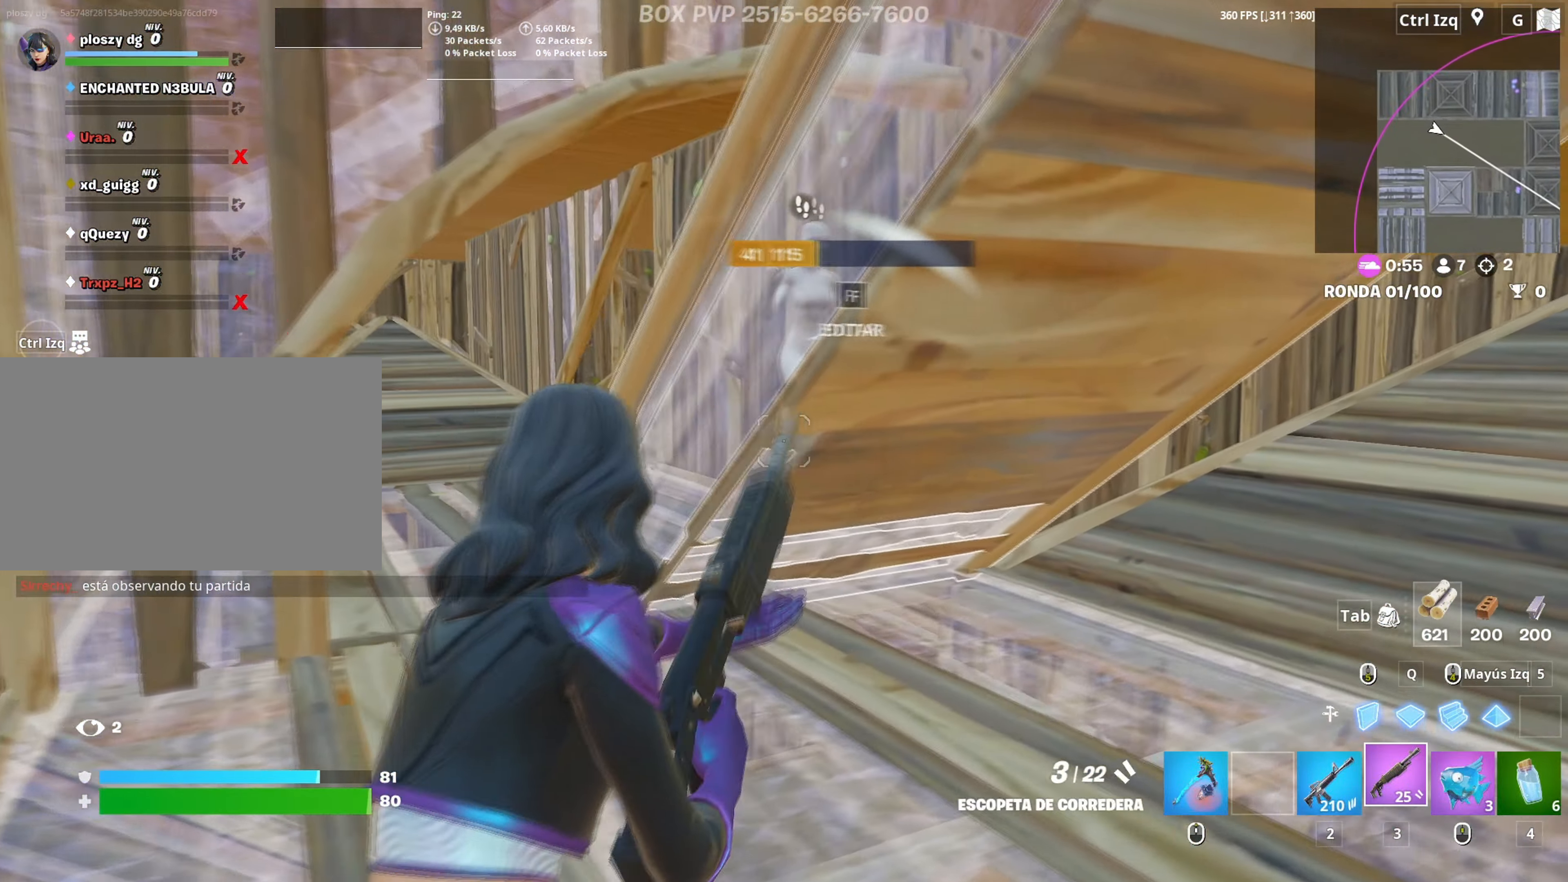
{"keys": ["w"], "mouse": ["left"], "mouse_move": "right", "events": [[283, "mouse_wheel", "down"], [333, "mouse_wheel", "up"], [417, "d", "up"], [417, "mouse_left", "down"]]}
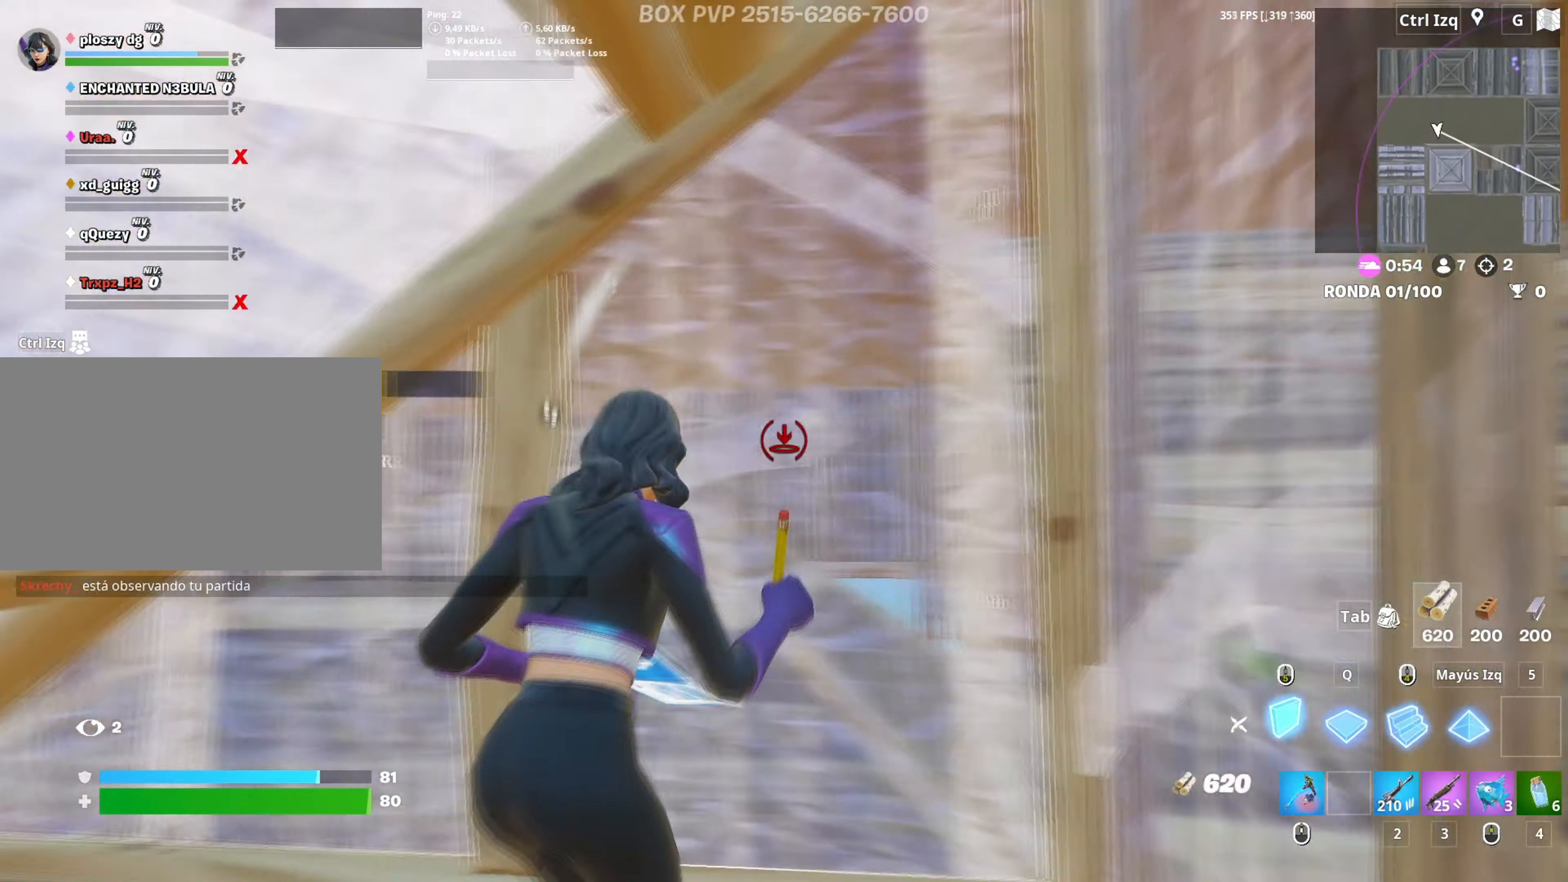
{"keys": ["d", "w"], "mouse": [], "mouse_move": "left", "events": [[50, "f", "down"], [67, "mouse_left", "up"], [100, "mouse_left", "down"], [117, "f", "up"], [150, "f", "down"], [200, "f", "up"], [200, "mouse_left", "up"], [200, "q", "down"], [250, "mouse_left", "down"], [300, "3", "down"], [300, "q", "up"], [400, "3", "up"], [400, "mouse_left", "up"], [483, "d", "down"]]}
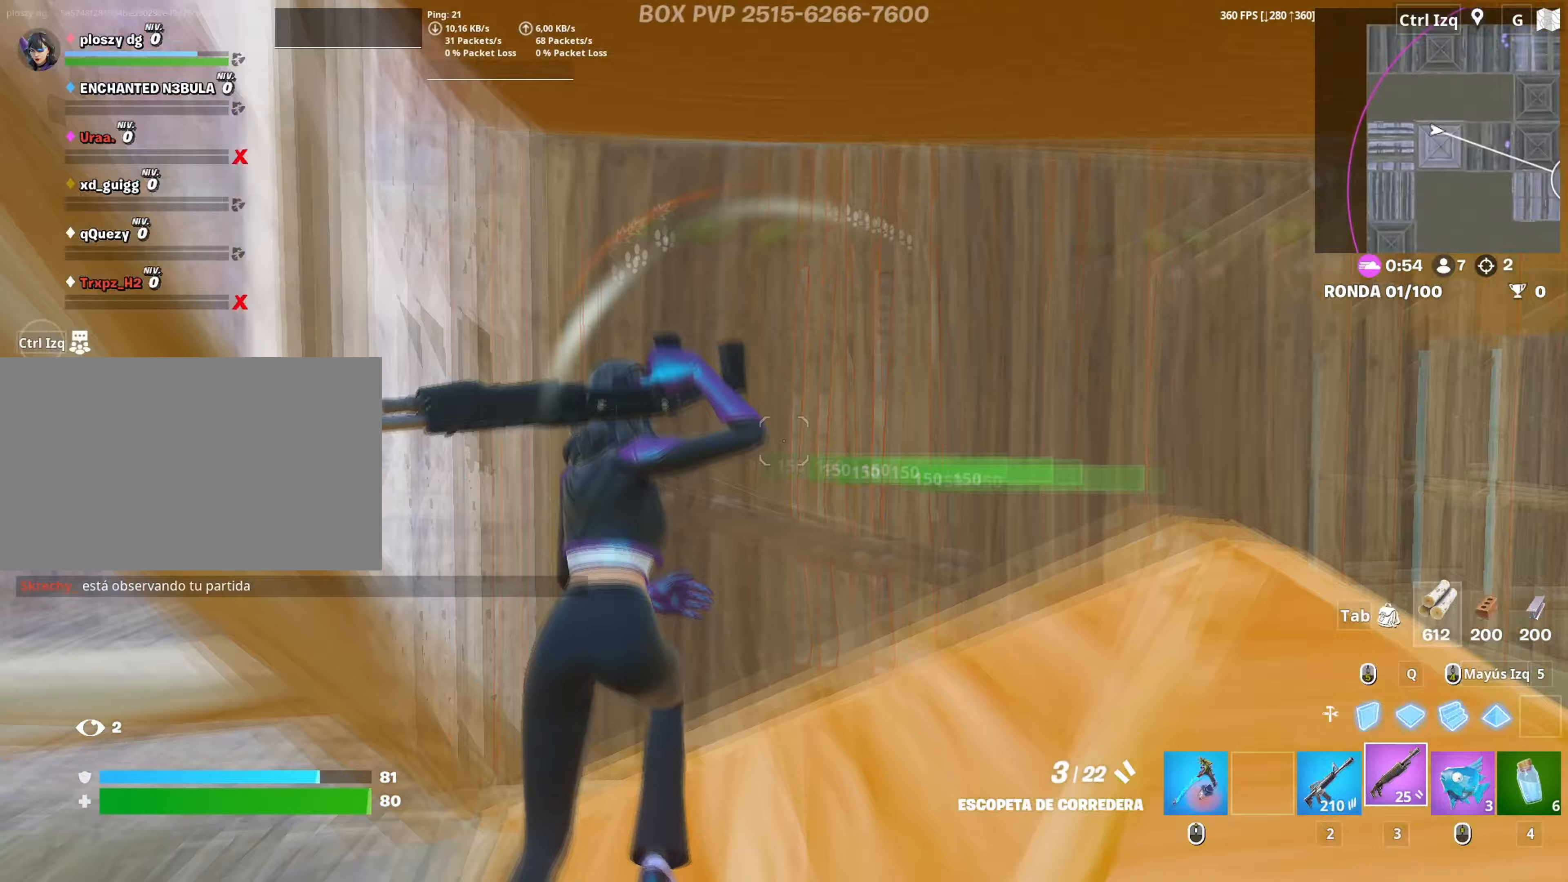
{"keys": ["a", "s"], "mouse": ["left"], "mouse_move": "right", "events": [[33, "w", "up"], [83, "mouse_wheel", "down"], [117, "a", "down"], [117, "s", "down"], [167, "d", "up"], [167, "mouse_wheel", "up"], [267, "mouse_left", "down"]]}
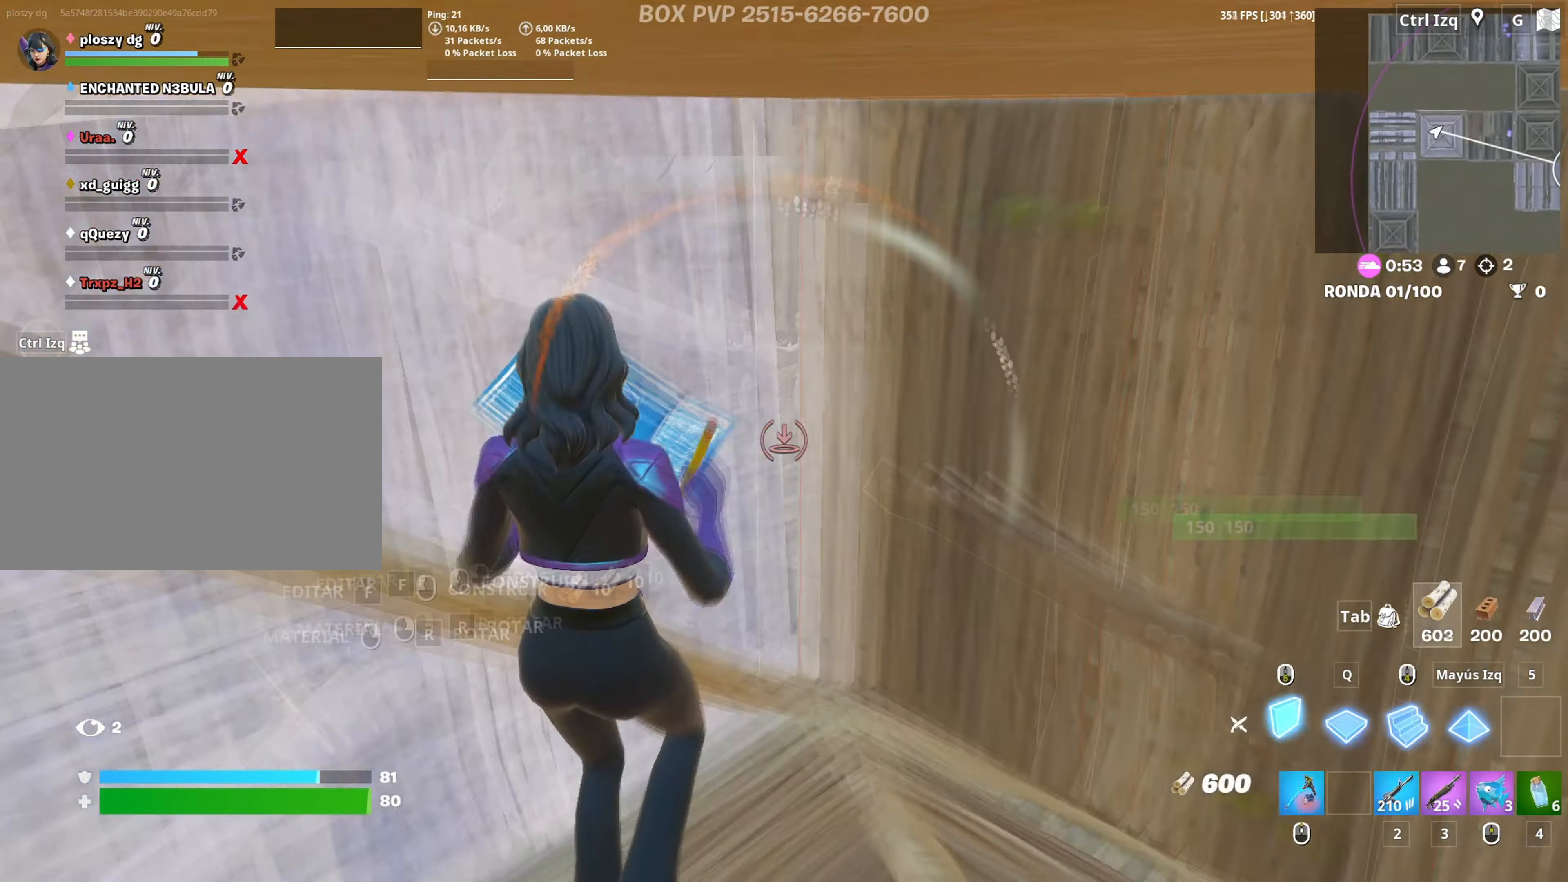
{"keys": ["a", "f", "w"], "mouse": ["left"], "mouse_move": "down", "events": [[183, "3", "down"], [283, "3", "up"], [283, "mouse_left", "up"], [283, "s", "up"], [467, "f", "down"], [467, "mouse_left", "down"], [467, "w", "down"]]}
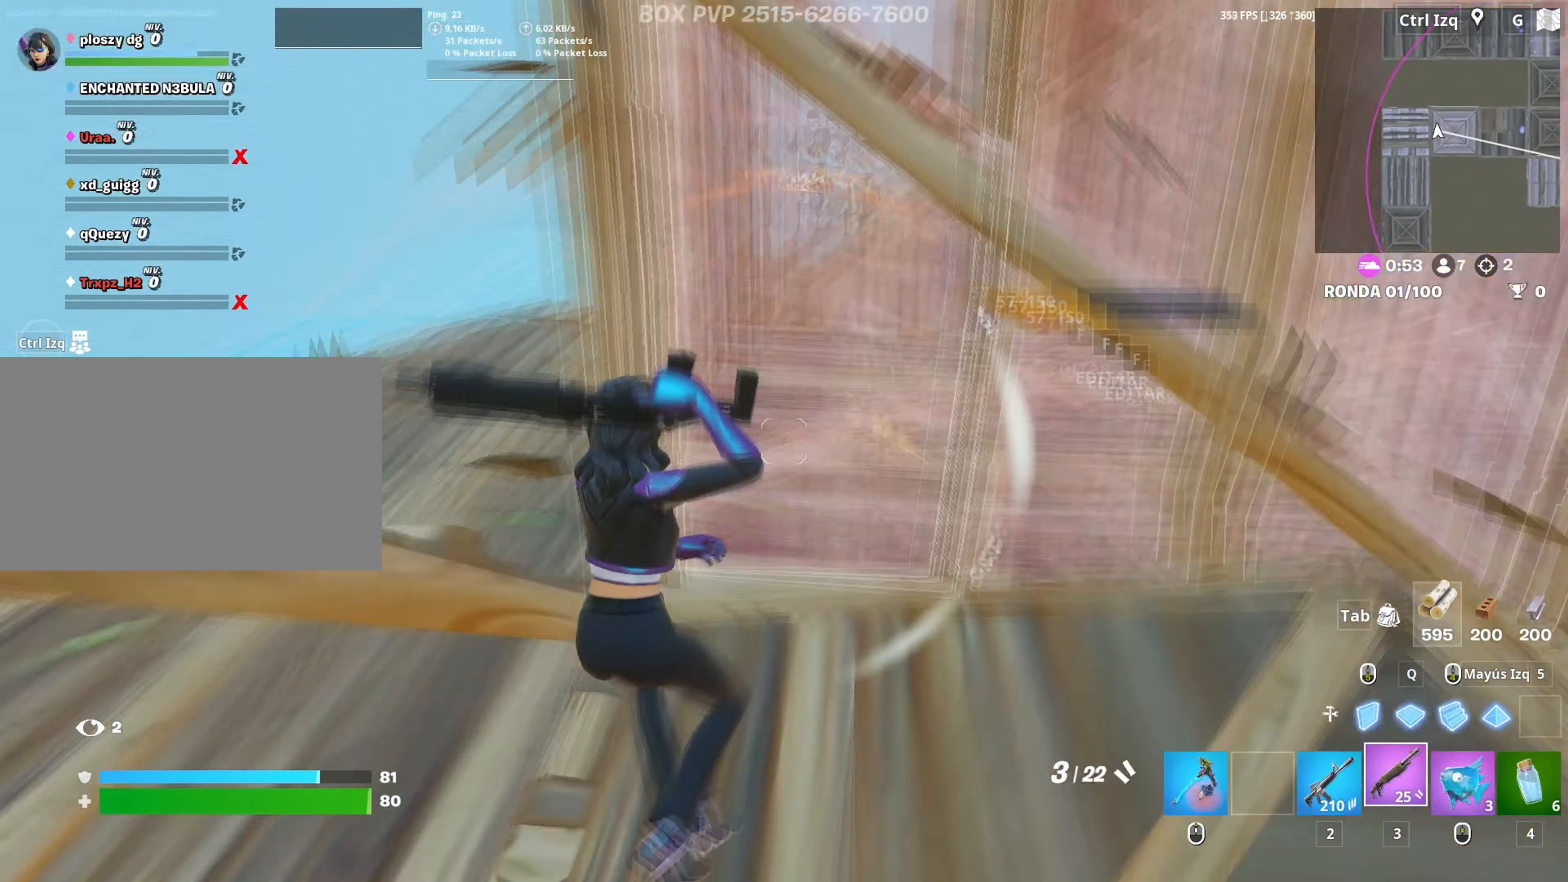
{"keys": ["d", "s"], "mouse": [], "mouse_move": "down-left", "events": [[17, "f", "up"], [100, "f", "down"], [150, "mouse_left", "up"], [167, "f", "up"], [300, "a", "up"], [300, "d", "down"], [350, "w", "up"], [483, "s", "down"]]}
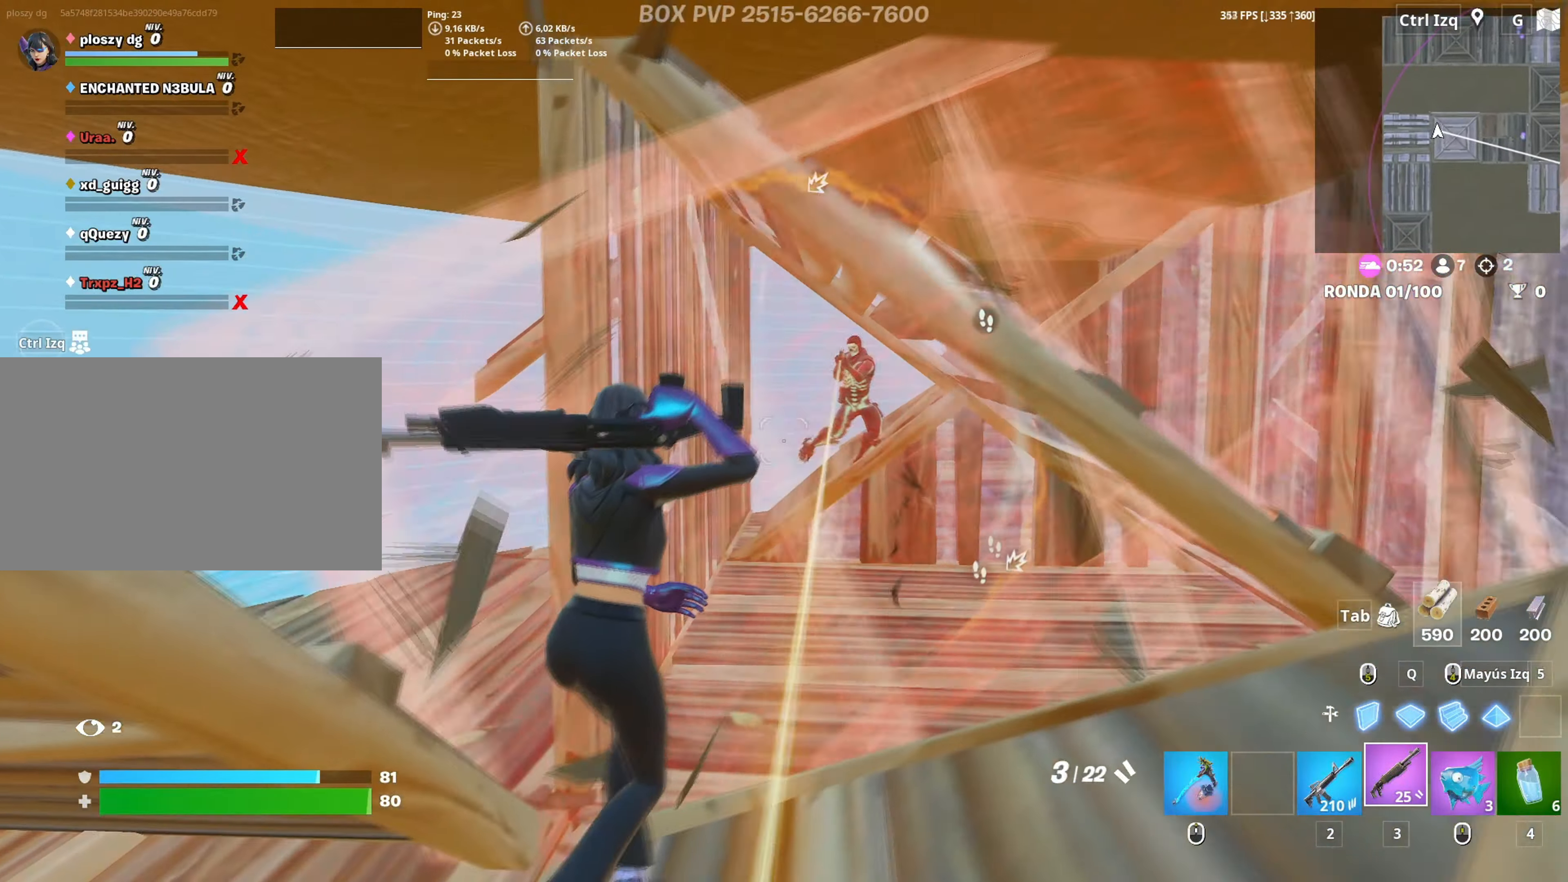
{"keys": ["a", "s"], "mouse": [], "mouse_move": "down-left", "events": [[33, "d", "up"], [117, "mouse_left", "down"], [350, "3", "down"], [350, "a", "down"], [400, "a", "up"], [400, "mouse_left", "up"], [417, "3", "up"], [450, "a", "down"]]}
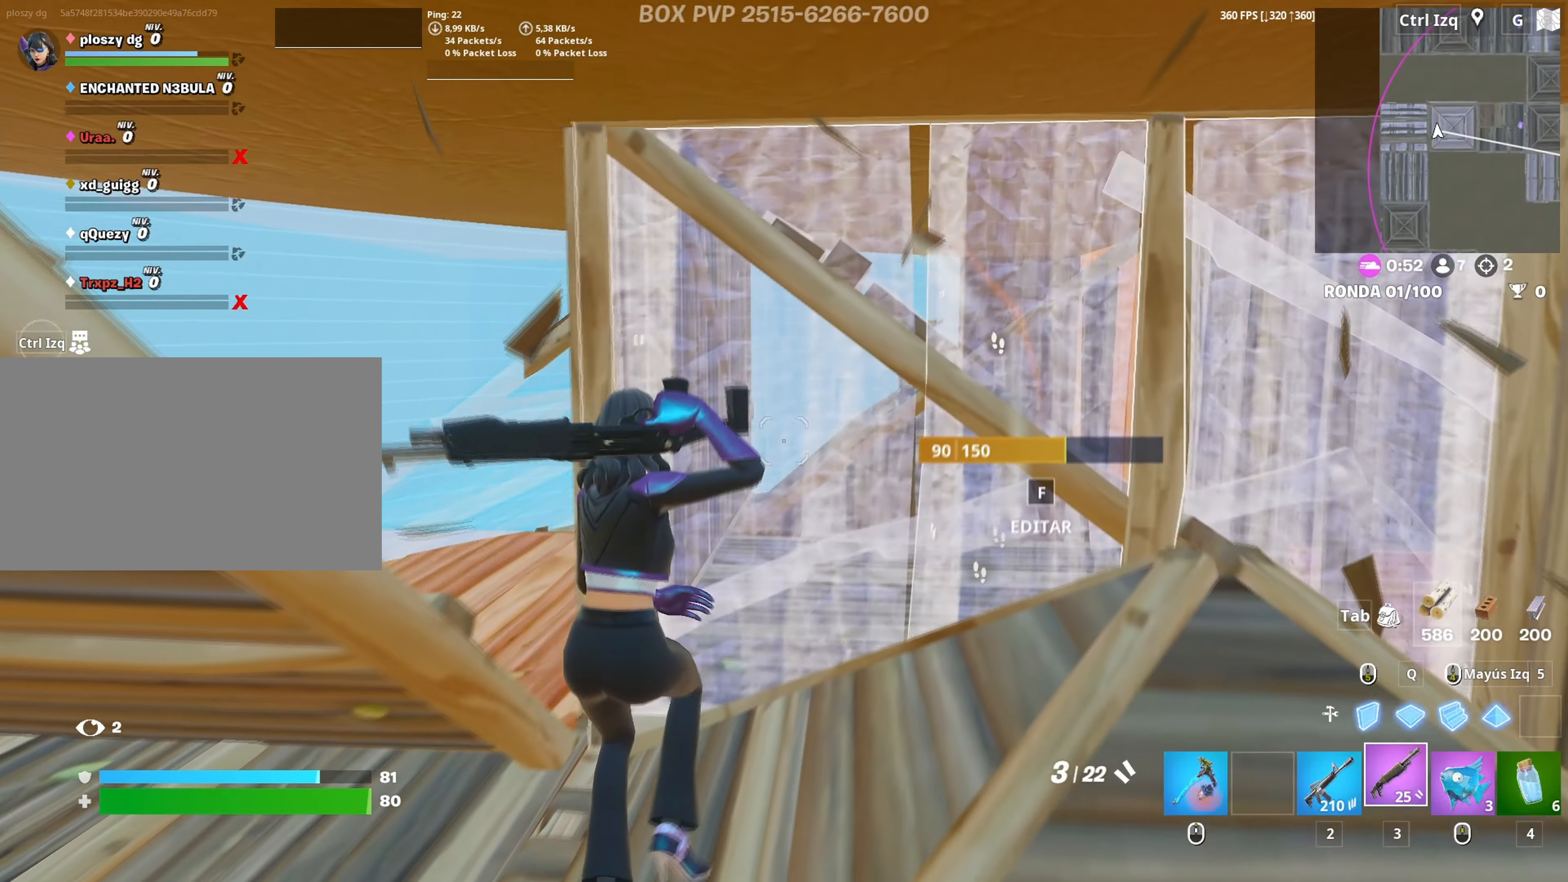
{"keys": ["r", "s"], "mouse": [], "mouse_move": "up-right", "events": [[100, "s", "up"], [367, "s", "down"], [467, "a", "up"], [467, "r", "down"]]}
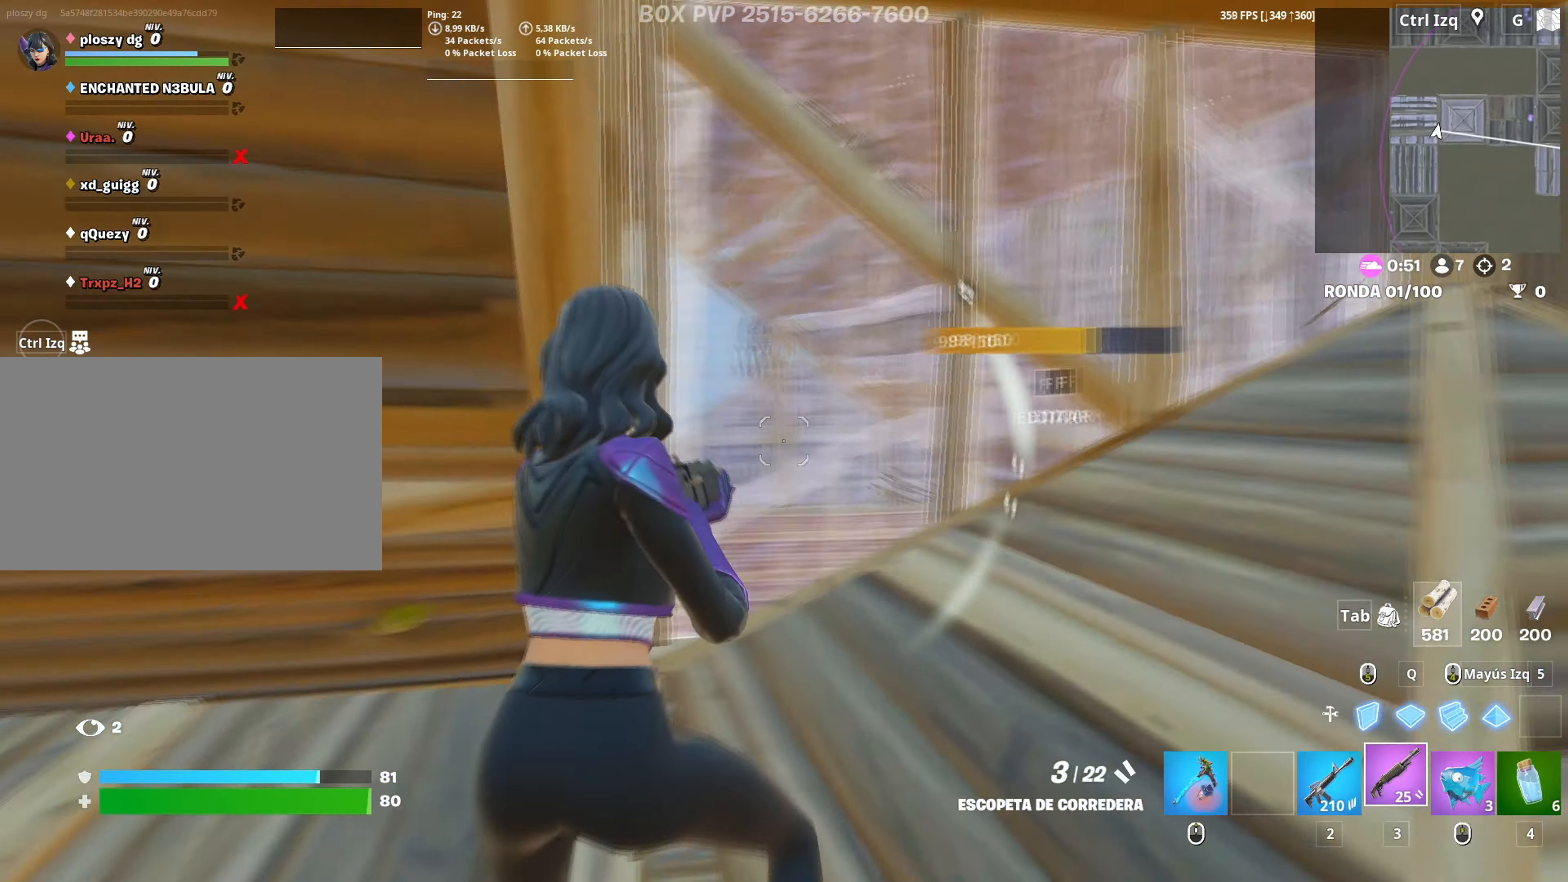
{"keys": ["d", "w"], "mouse": [], "mouse_move": "still", "events": [[17, "r", "up"], [50, "a", "down"], [117, "a", "up"], [150, "d", "down"], [167, "s", "up"], [300, "w", "down"]]}
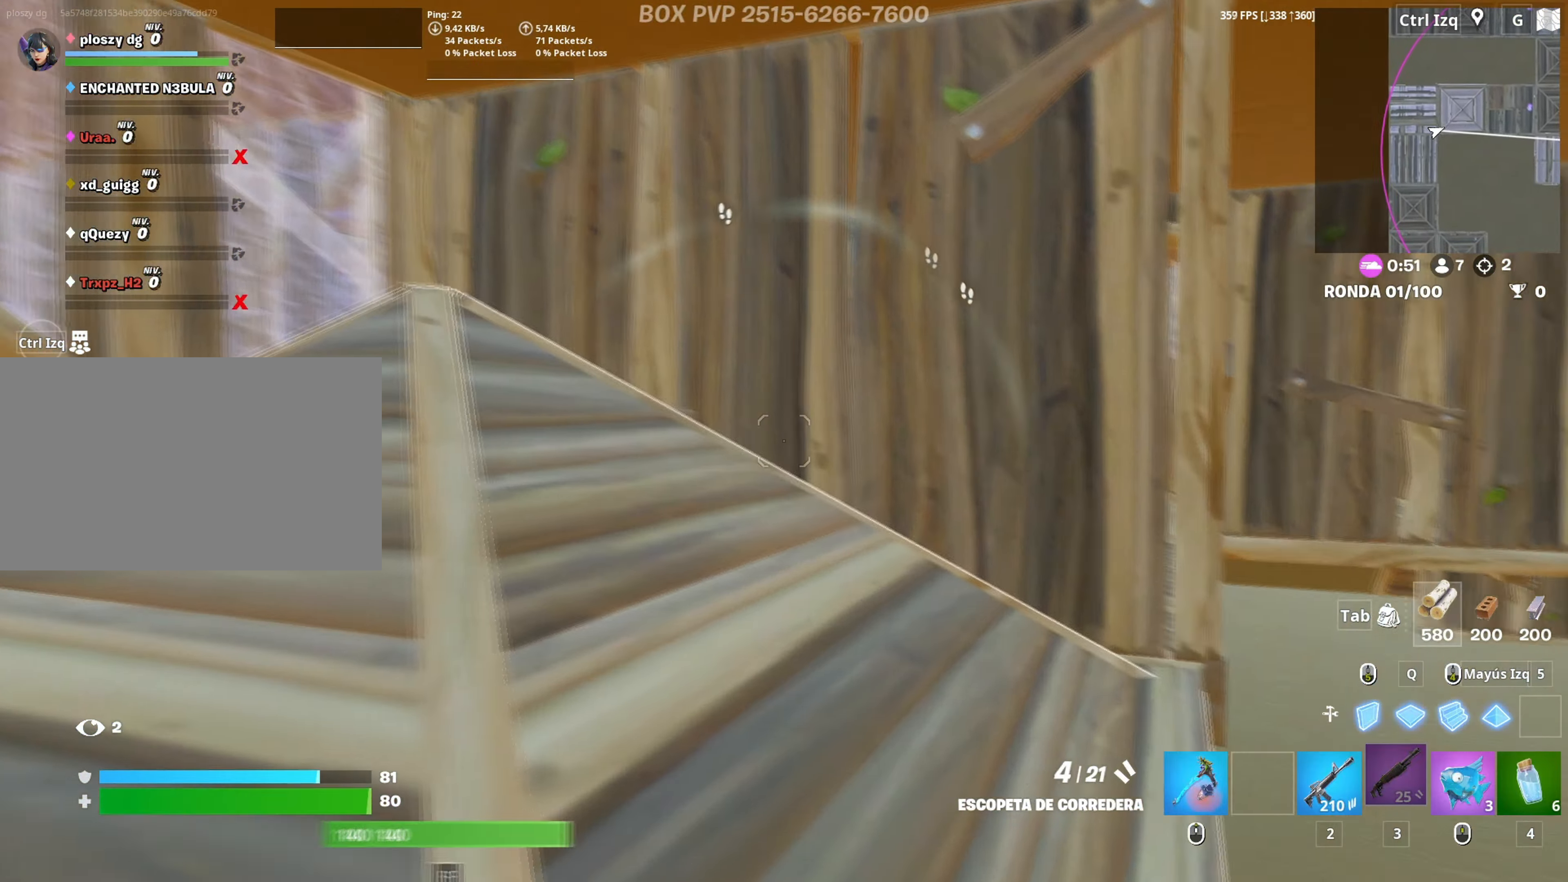
{"keys": ["d", "w"], "mouse": [], "mouse_move": "up-left", "events": [[267, "d", "up"], [267, "q", "down"], [317, "mouse_left", "down"], [400, "d", "down"], [417, "q", "up"], [500, "mouse_left", "up"]]}
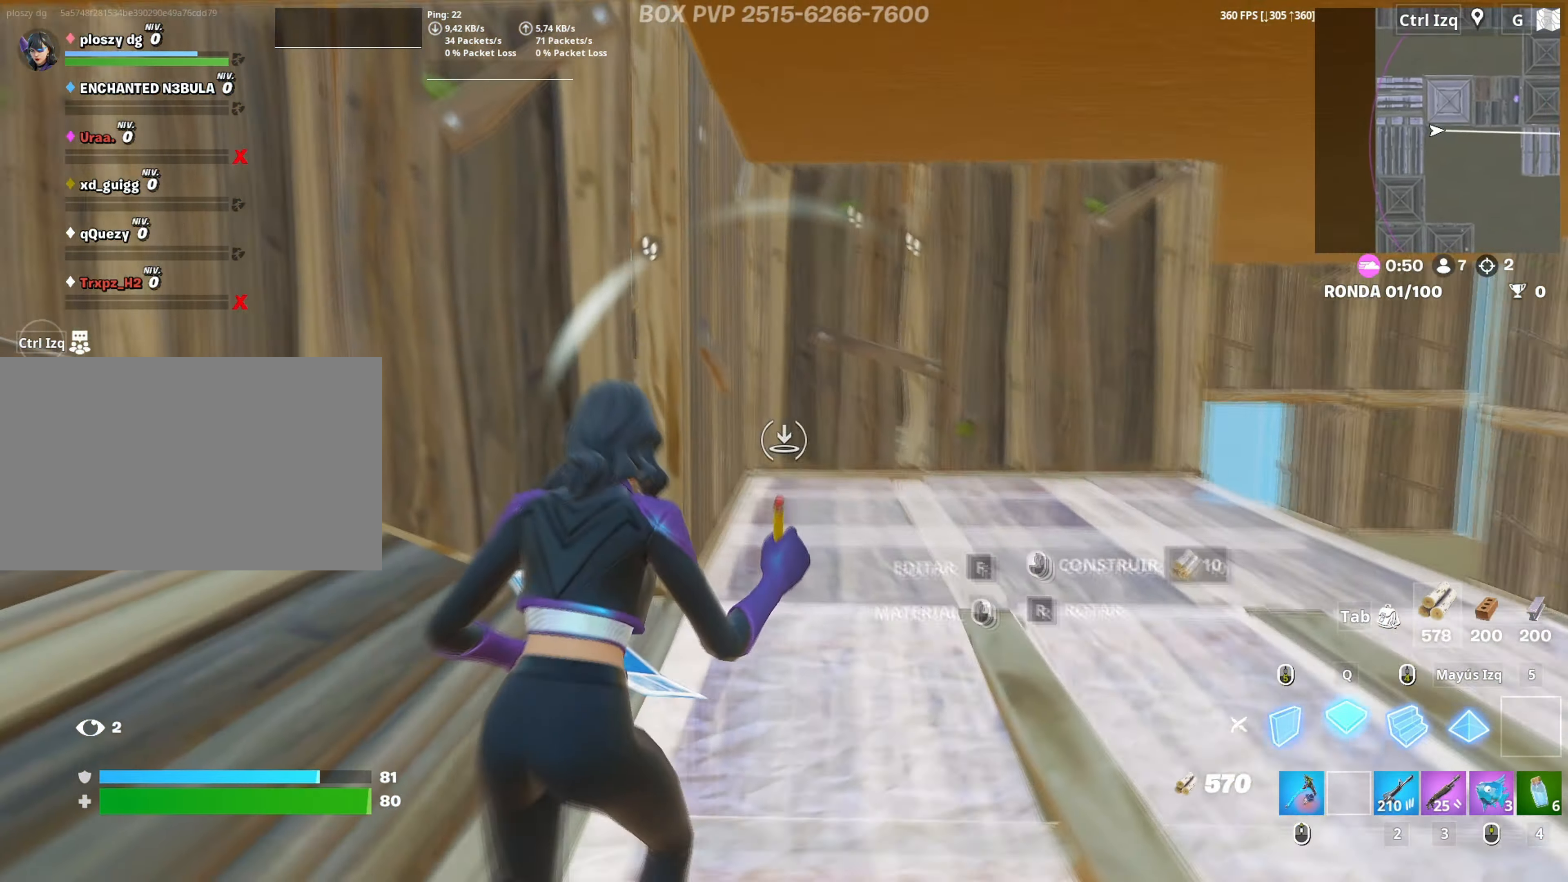
{"keys": ["d", "w"], "mouse": ["left"], "mouse_move": "up-right", "events": [[50, "d", "up"], [133, "mouse_wheel", "down"], [233, "mouse_wheel", "up"], [367, "d", "down"], [467, "mouse_left", "down"]]}
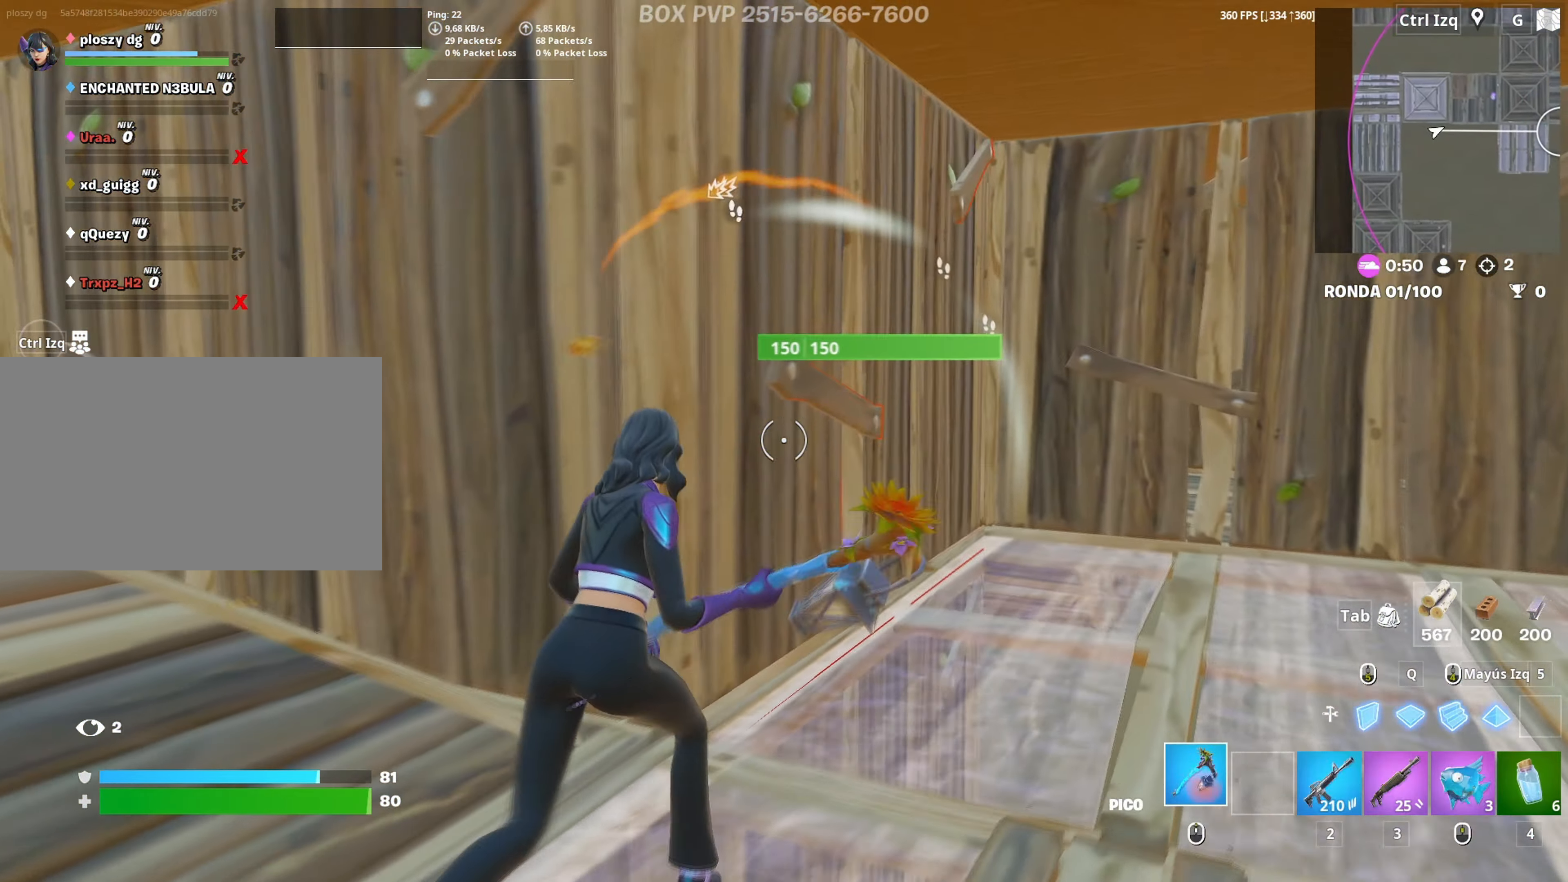
{"keys": ["d"], "mouse": ["left"], "mouse_move": "left", "events": [[300, "w", "up"]]}
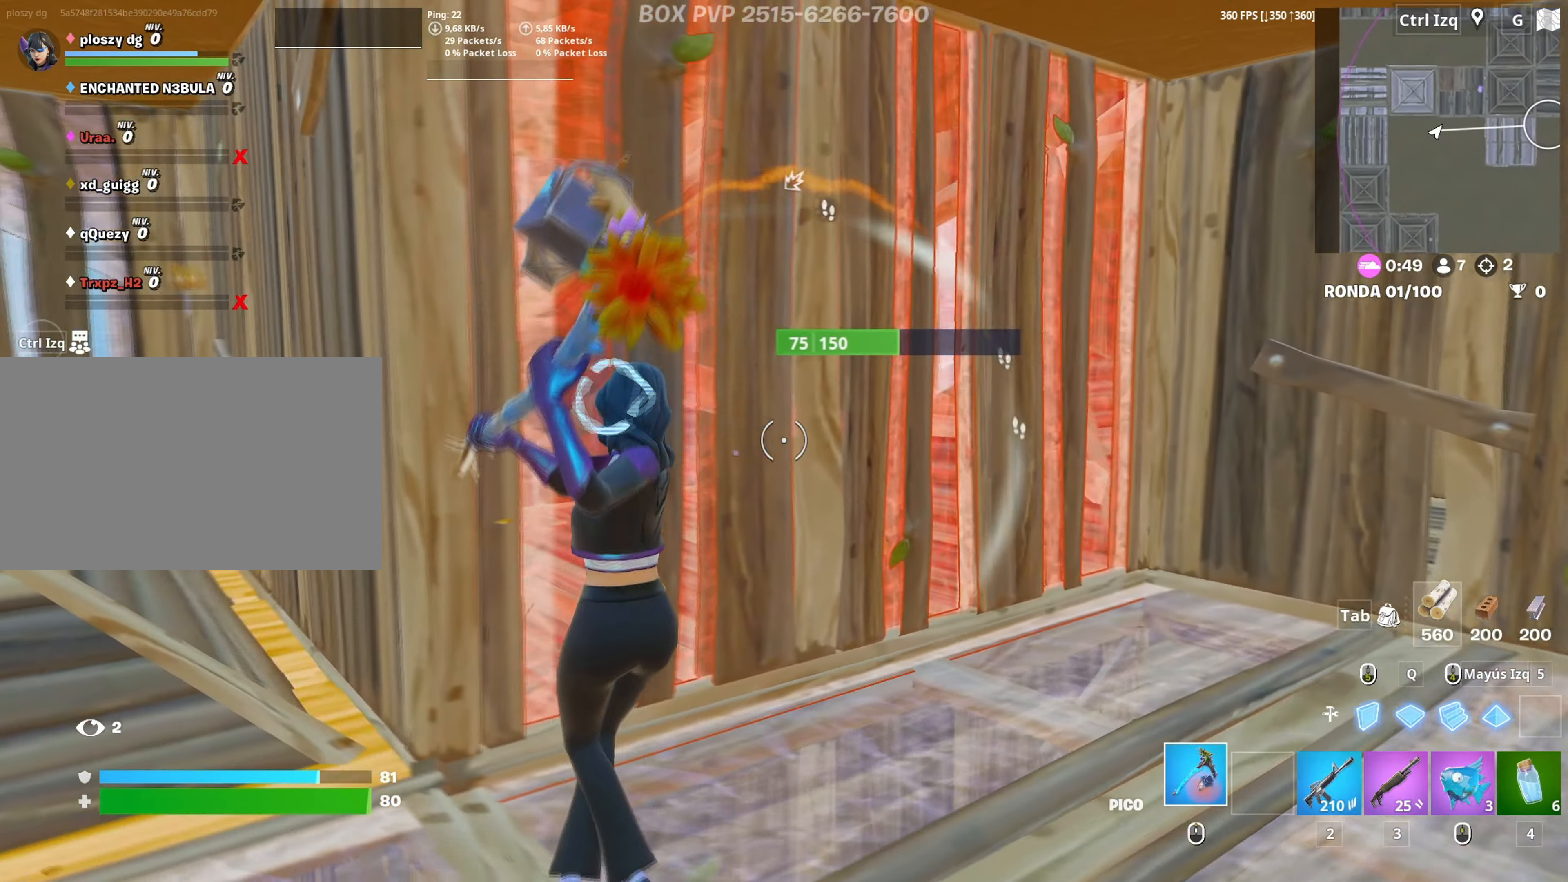
{"keys": ["w"], "mouse": [], "mouse_move": "up-right", "events": [[217, "w", "down"], [267, "d", "up"], [450, "mouse_left", "up"]]}
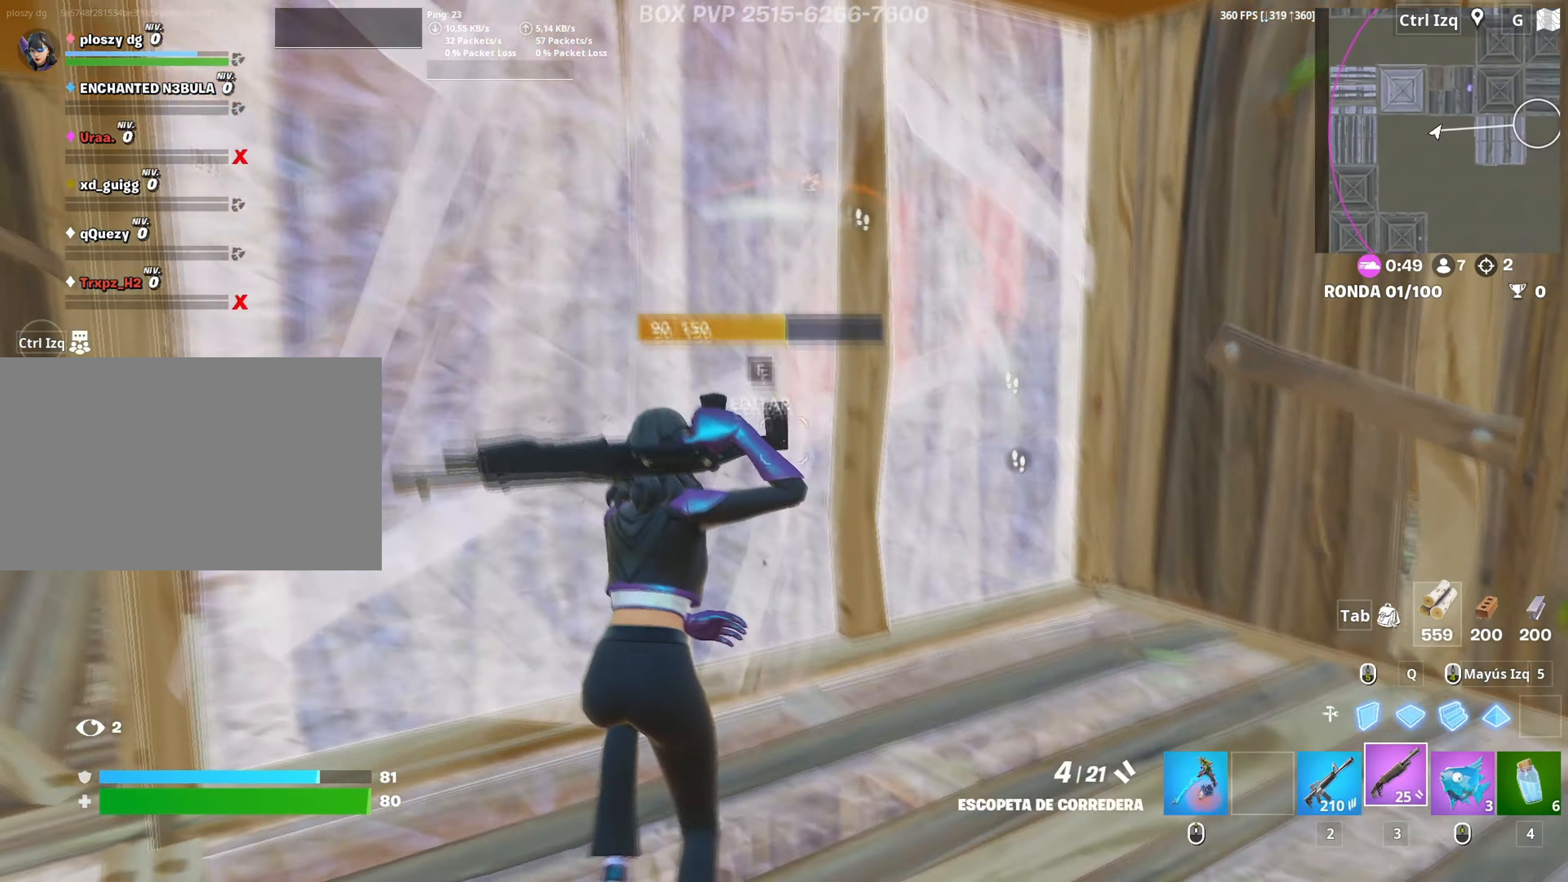
{"keys": ["w"], "mouse": [], "mouse_move": "right", "events": [[50, "f", "down"], [50, "mouse_left", "down"], [100, "f", "up"], [183, "f", "down"], [233, "f", "up"], [233, "mouse_left", "up"]]}
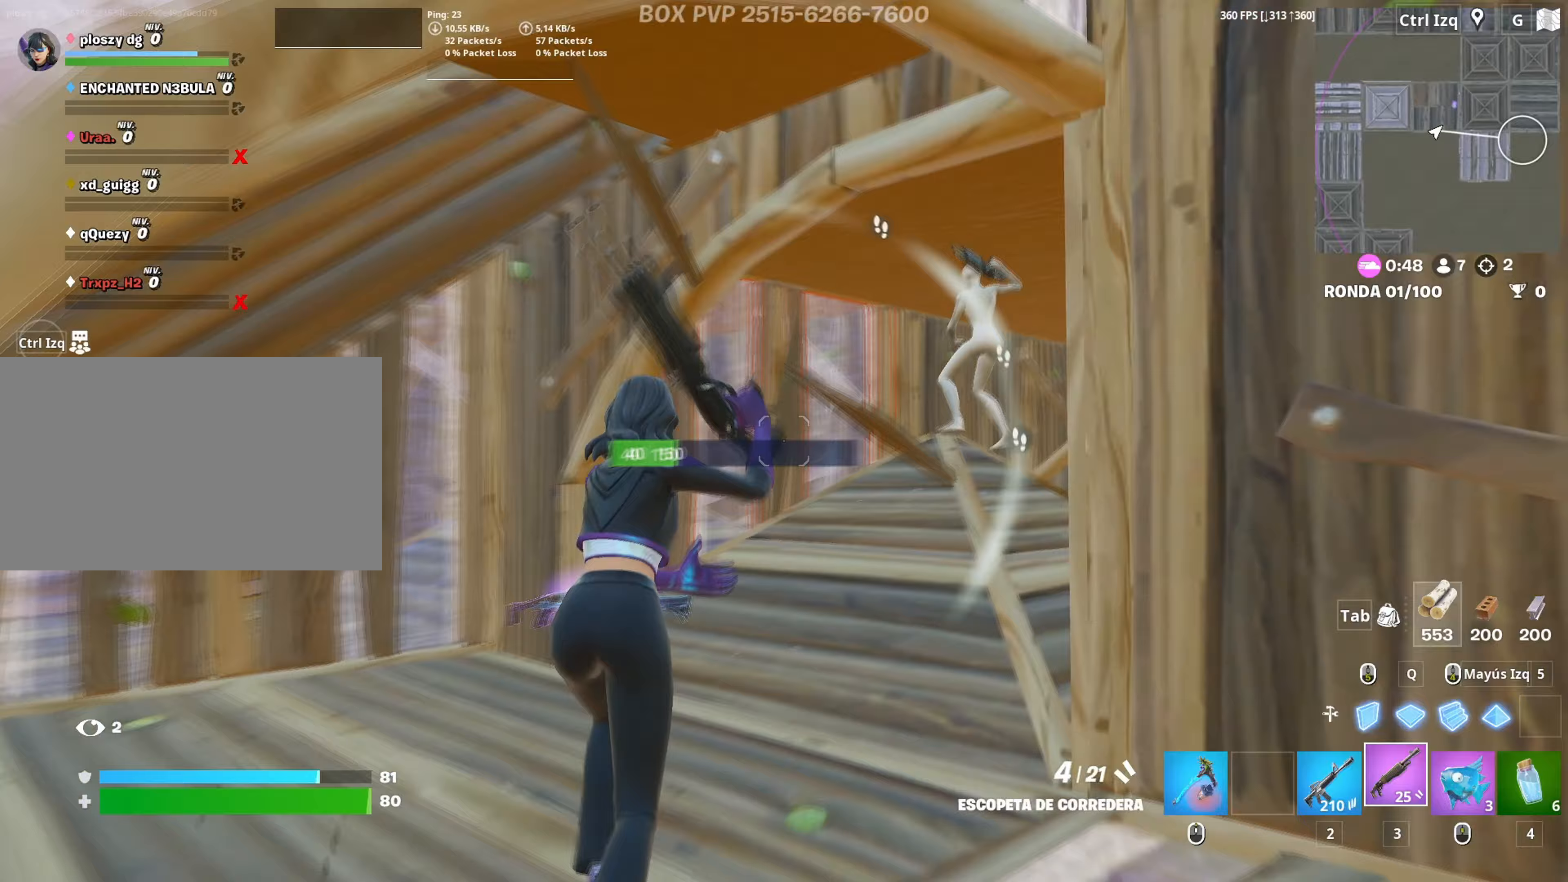
{"keys": [], "mouse": [], "mouse_move": "down-right", "events": [[150, "mouse_left", "down"], [200, "2", "down"], [250, "2", "up"], [300, "mouse_left", "up"], [483, "w", "up"]]}